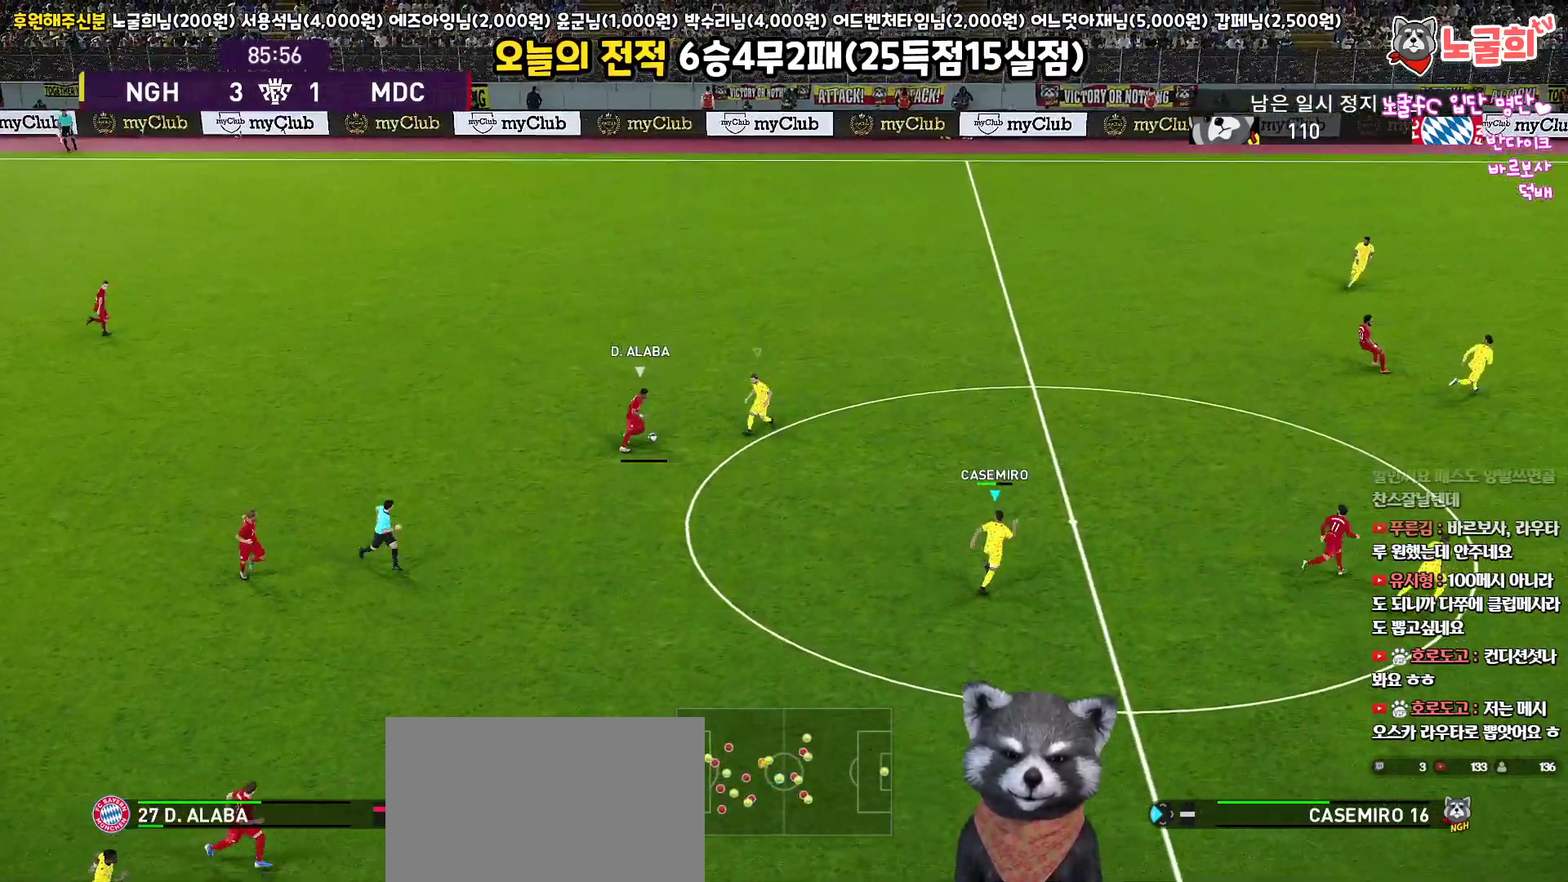
Gameplay with a controller (PlayStation layout); each line is a JSON object with the inputs held at the frame after it. "events" lists button and stick changes between this image and that frame as [ms after this image, input, new state], when the widget could be followed in between.
{"buttons": ["SQUARE", "R1", "R2", "L3"], "left_stick": "up-right", "right_stick": "center", "events": []}
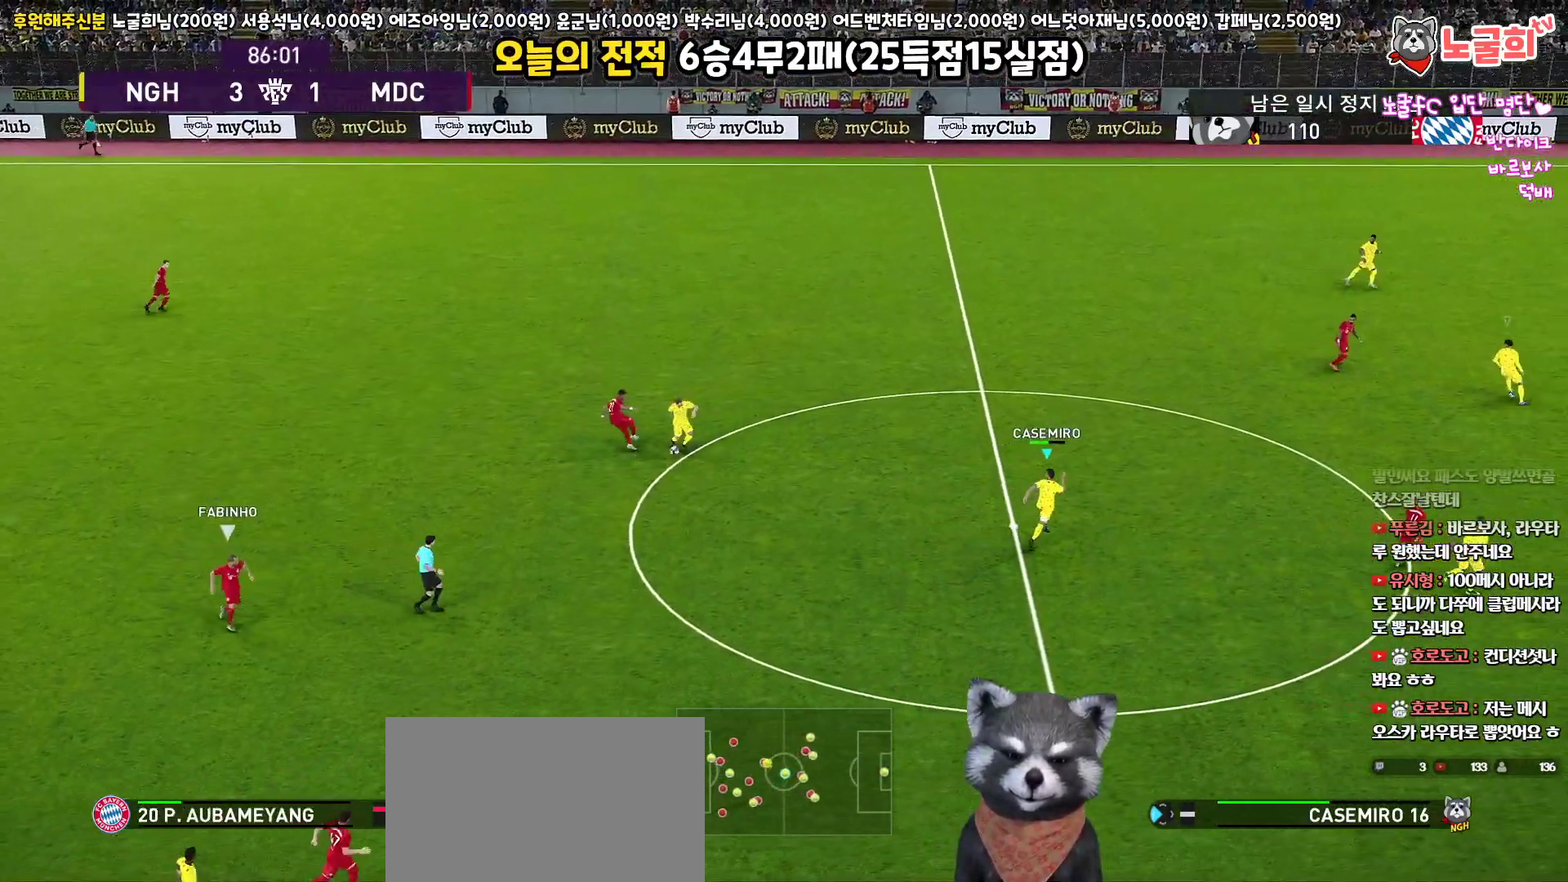
{"buttons": ["R1", "R2", "L3"], "left_stick": "down-left", "right_stick": "center", "events": [[150, "L3", "up"], [217, "left_stick", "up-left"], [267, "L1", "down"], [317, "L3", "down"], [417, "L1", "up"], [433, "left_stick", "down-left"], [467, "SQUARE", "up"]]}
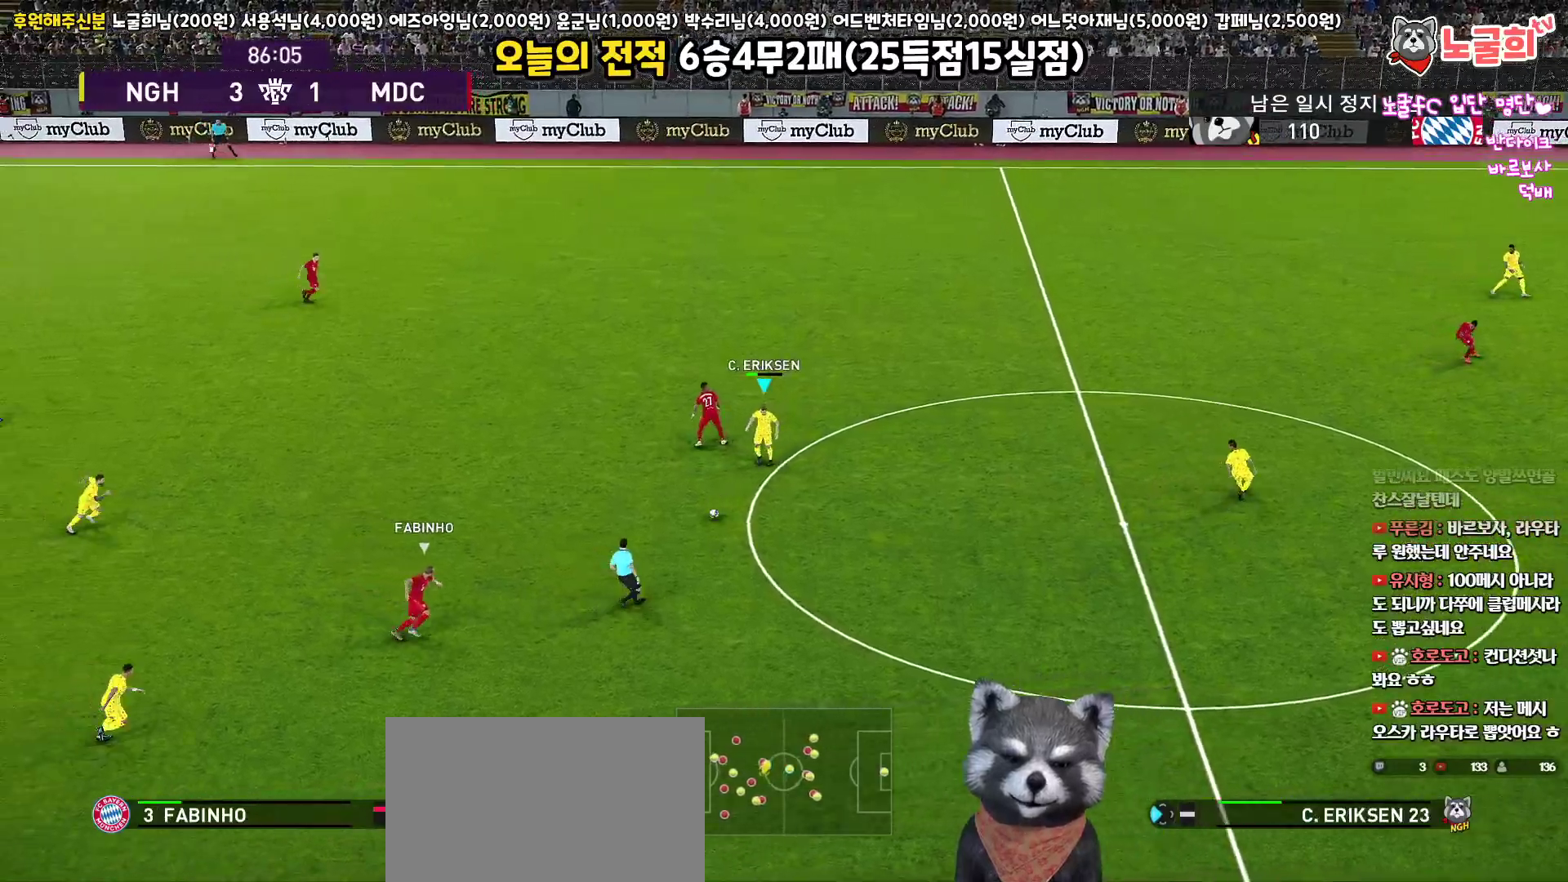
{"buttons": ["SQUARE", "R1", "R2", "L3"], "left_stick": "down", "right_stick": "center", "events": [[83, "left_stick", "down"], [267, "right_stick", "right"], [333, "right_stick", "center"], [450, "SQUARE", "down"]]}
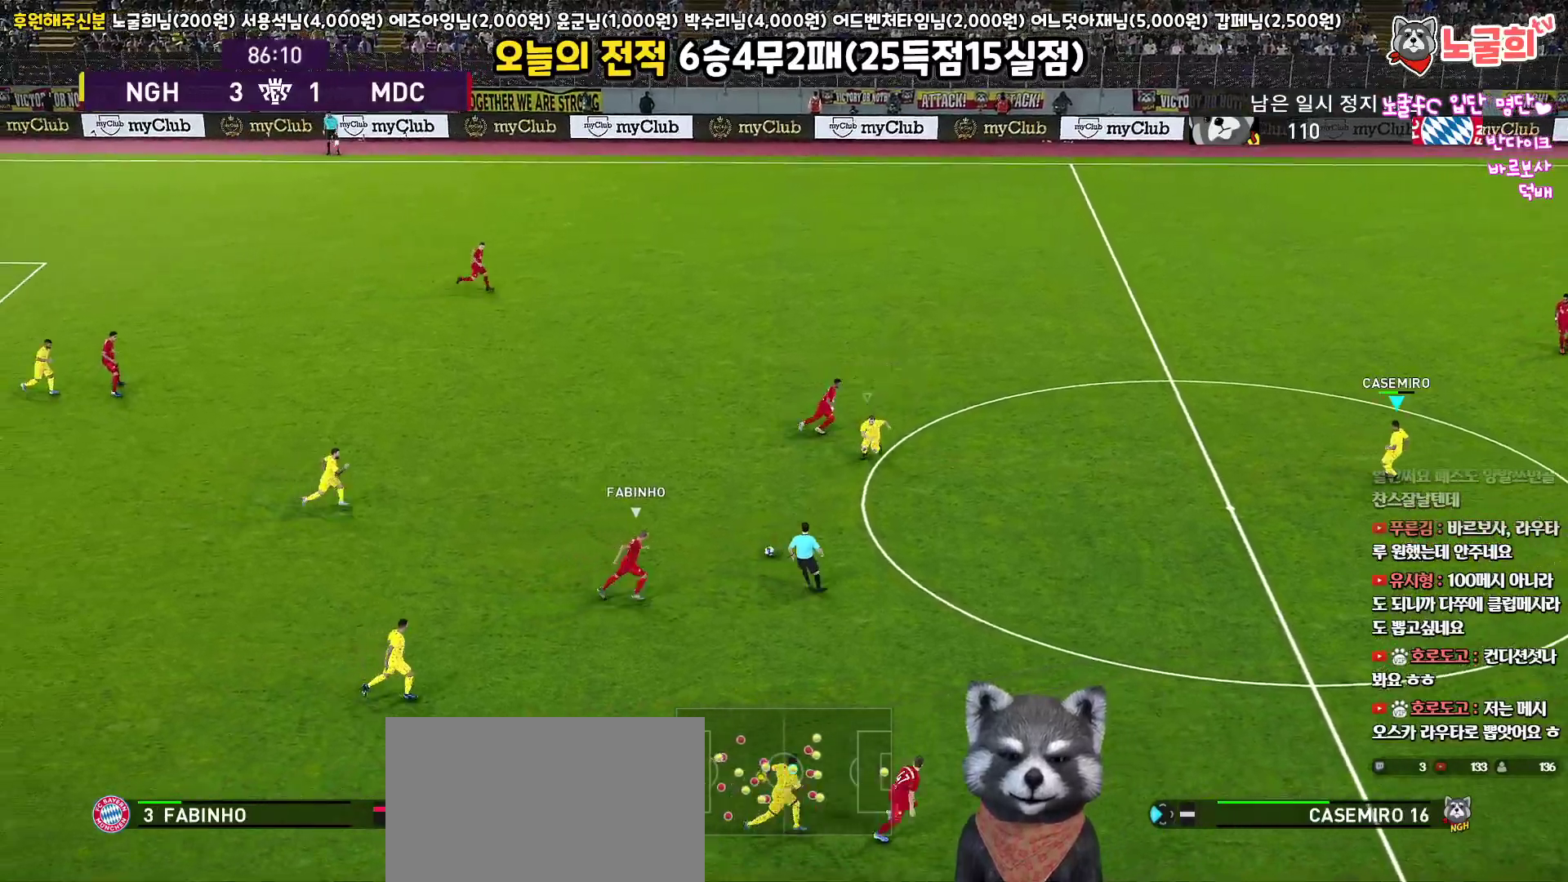
{"buttons": ["SQUARE", "R1", "R2", "L3"], "left_stick": "down", "right_stick": "center", "events": []}
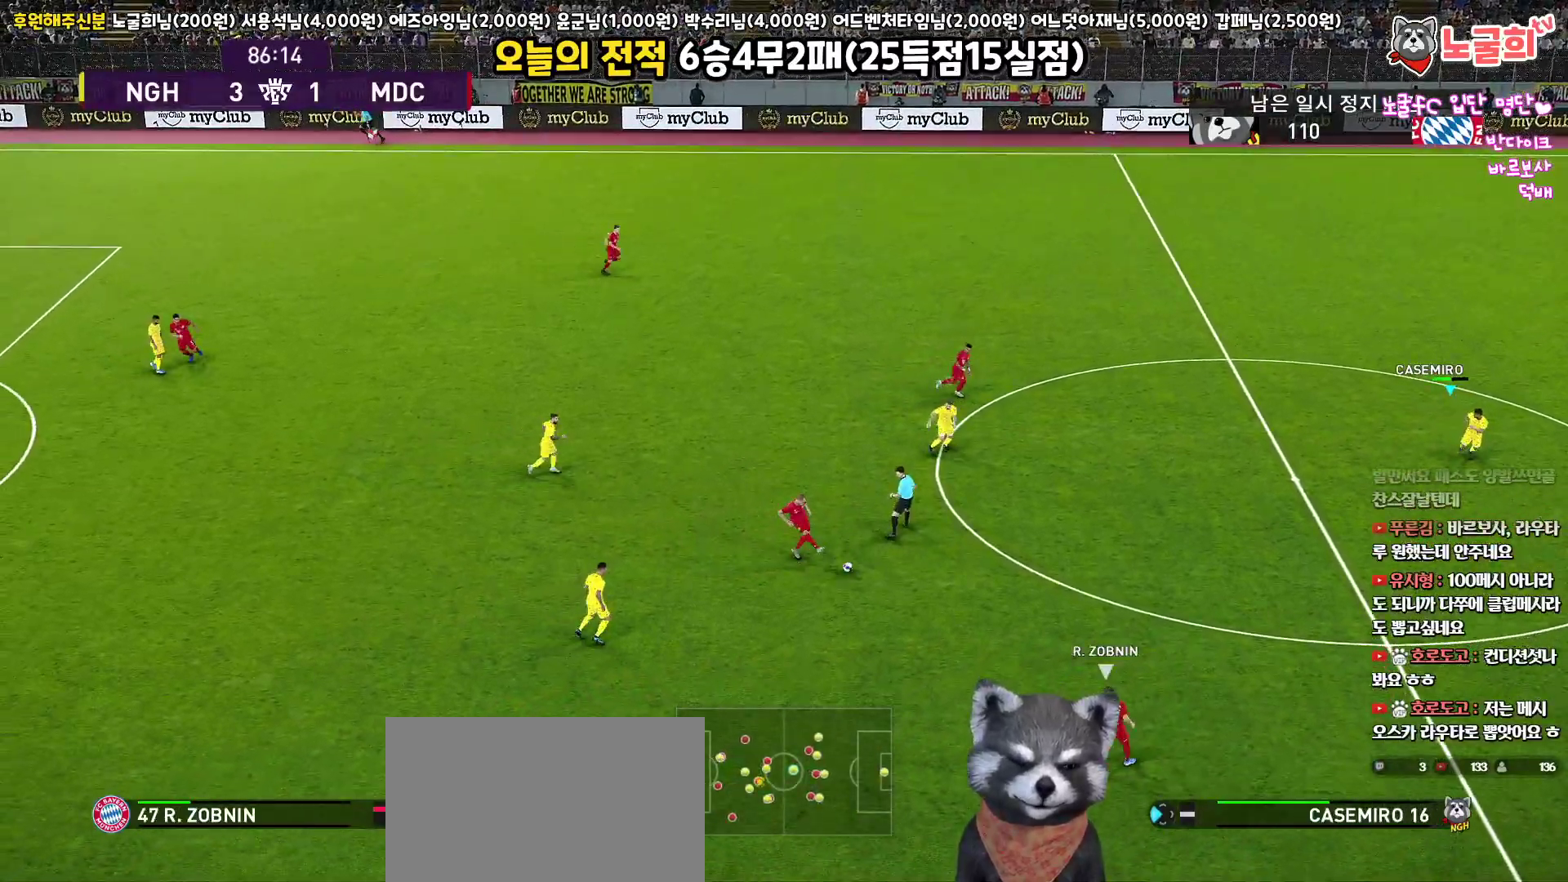
{"buttons": ["SQUARE", "R1", "R2", "L3"], "left_stick": "down", "right_stick": "center", "events": []}
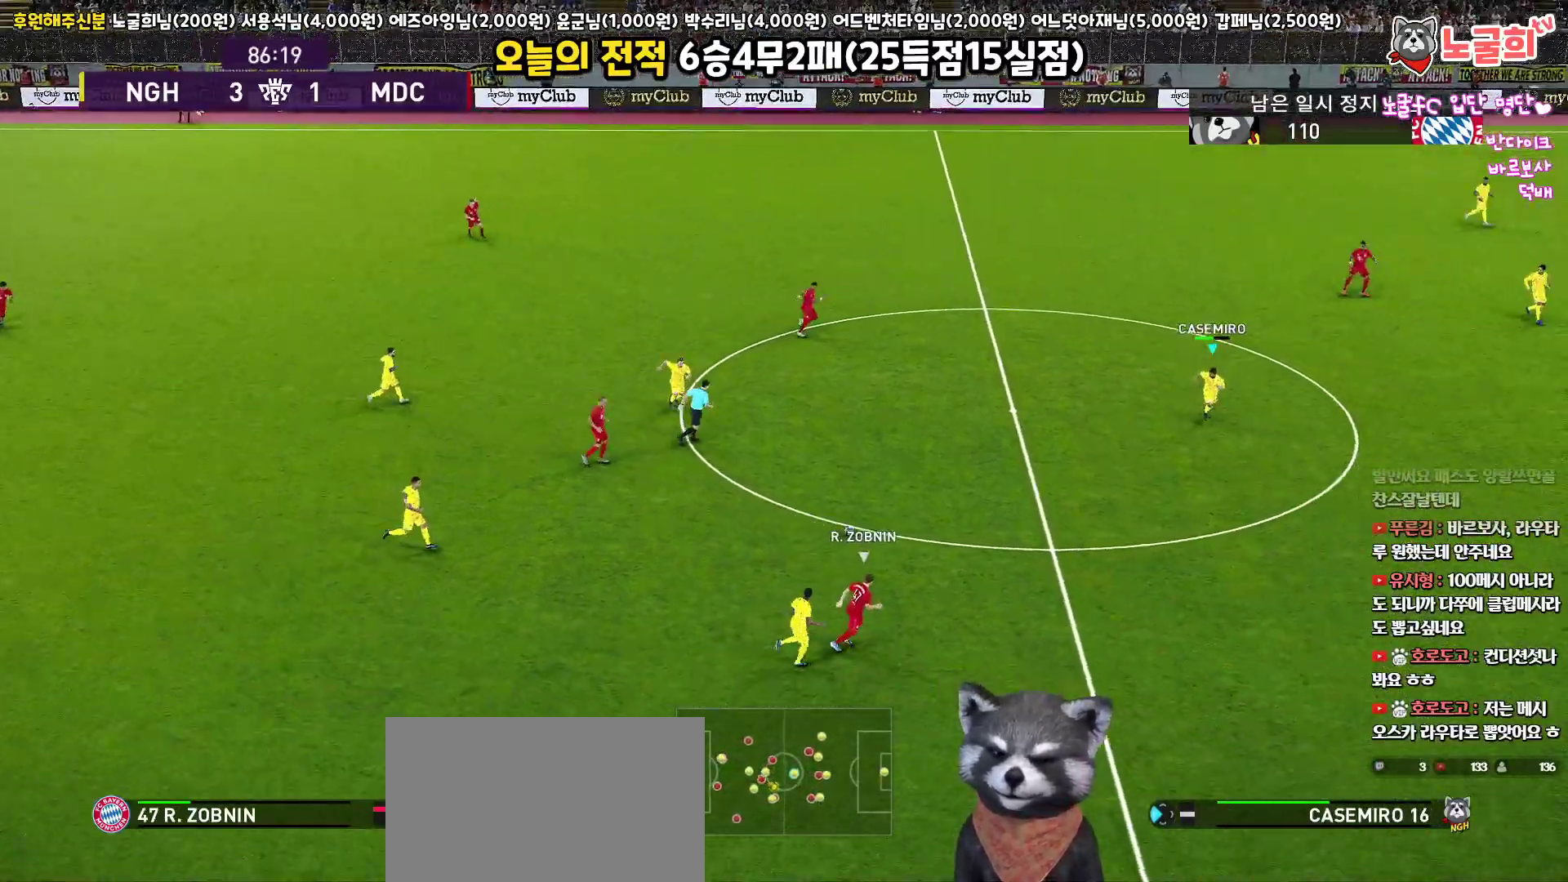
{"buttons": ["R1", "R2", "L3"], "left_stick": "down", "right_stick": "center", "events": [[333, "SQUARE", "up"]]}
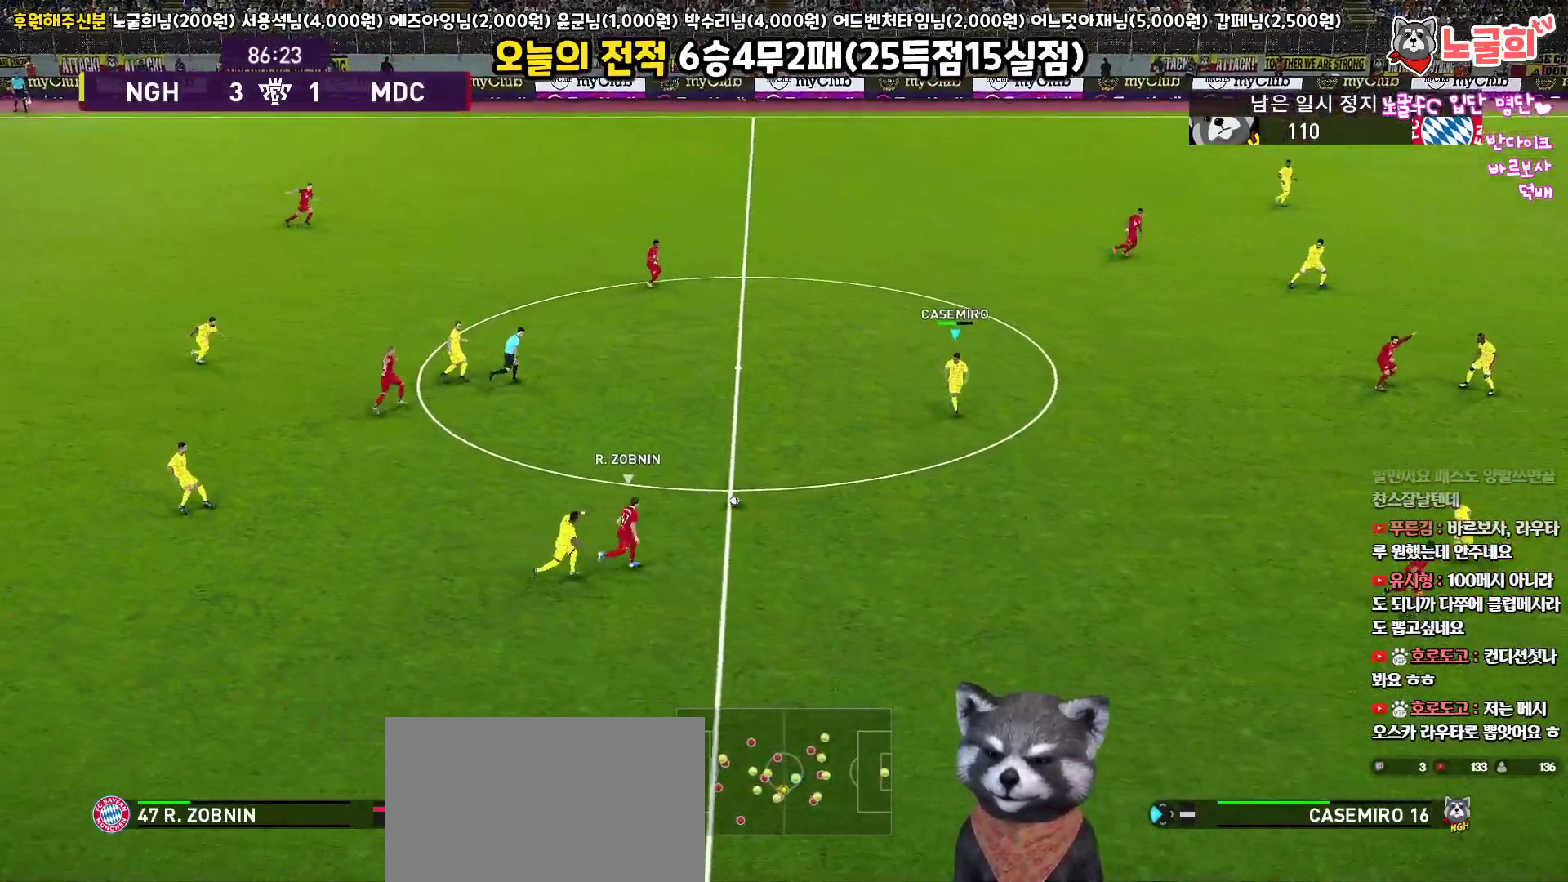
{"buttons": ["R1", "R2", "L3"], "left_stick": "down", "right_stick": "center", "events": []}
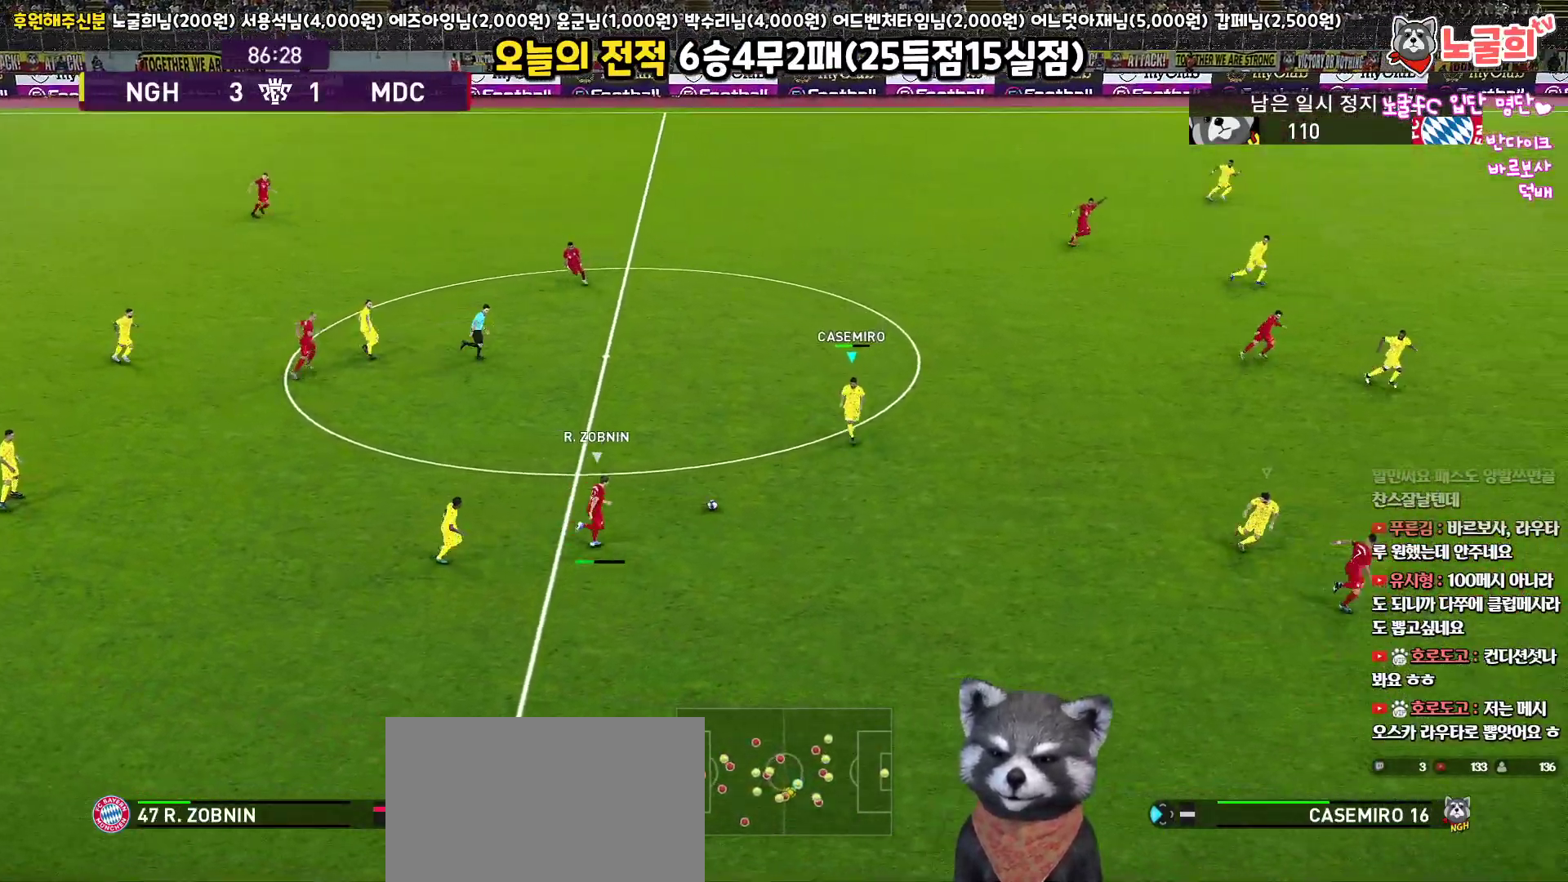
{"buttons": ["R1", "R2", "L3"], "left_stick": "down", "right_stick": "center", "events": []}
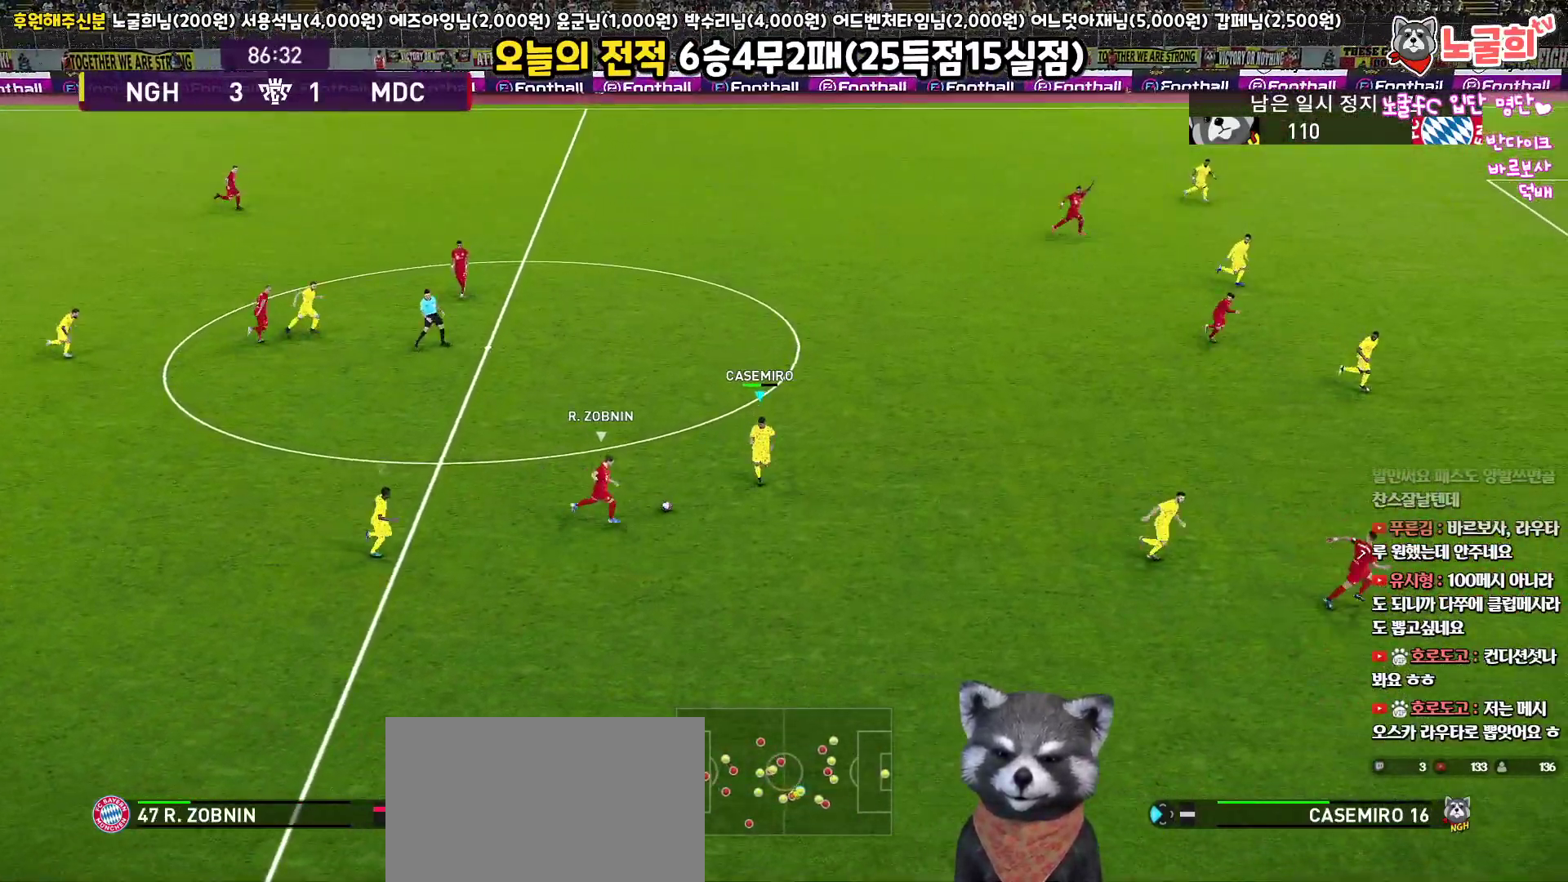
{"buttons": ["CROSS", "L1", "R1", "L3"], "left_stick": "down", "right_stick": "center", "events": [[83, "CROSS", "down"], [150, "R2", "up"], [400, "L1", "down"]]}
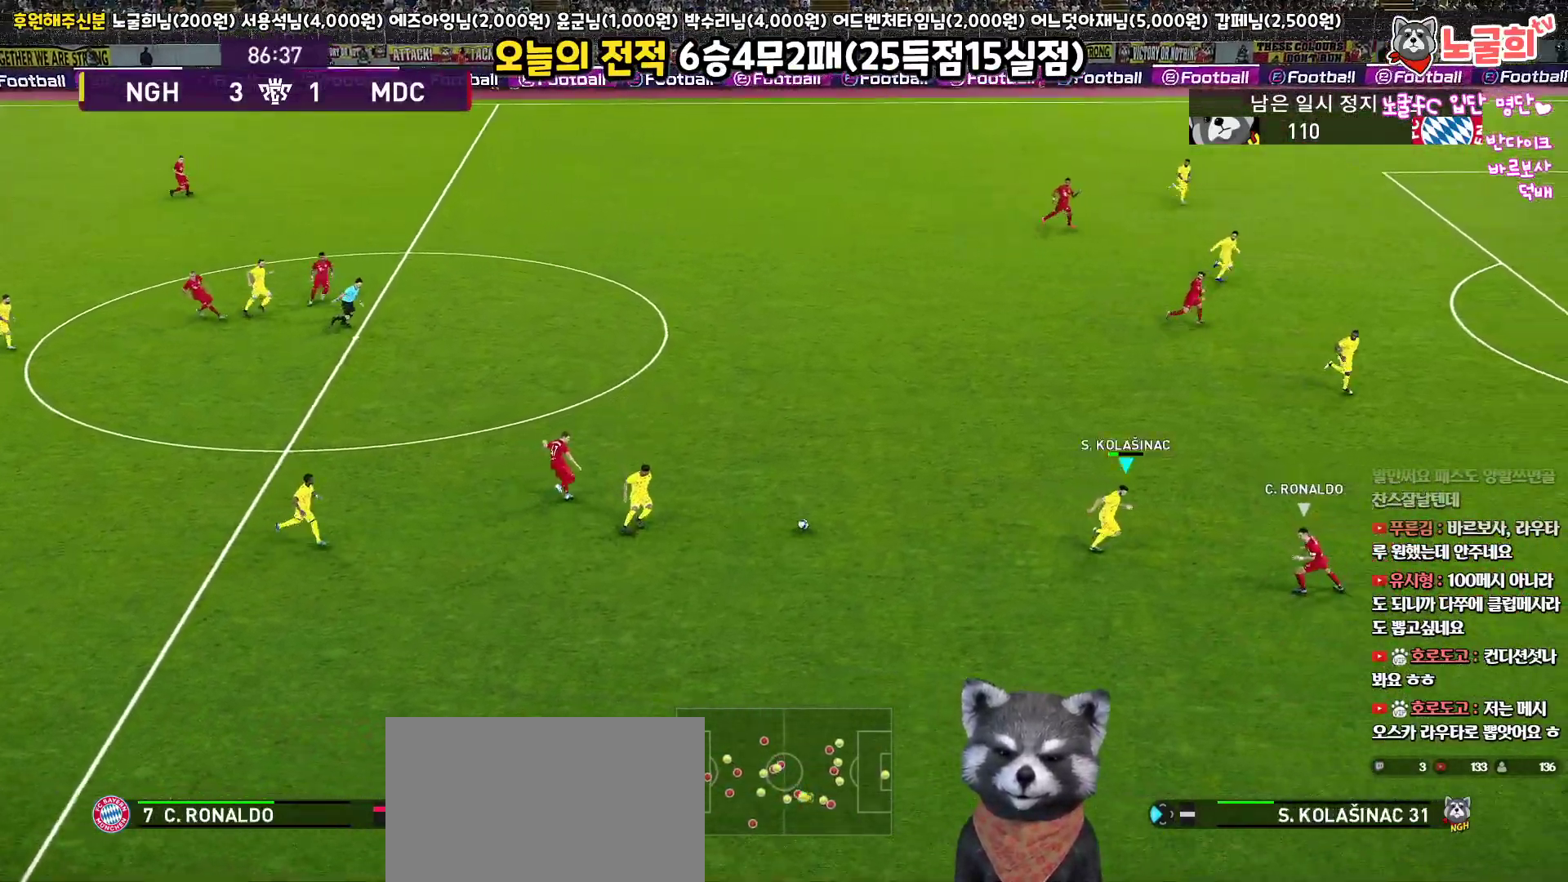
{"buttons": ["L3"], "left_stick": "left", "right_stick": "center", "events": [[67, "left_stick", "down-left"], [100, "L1", "up"], [250, "left_stick", "left"], [317, "CROSS", "up"], [367, "CROSS", "down"], [467, "CROSS", "up"], [467, "R1", "up"]]}
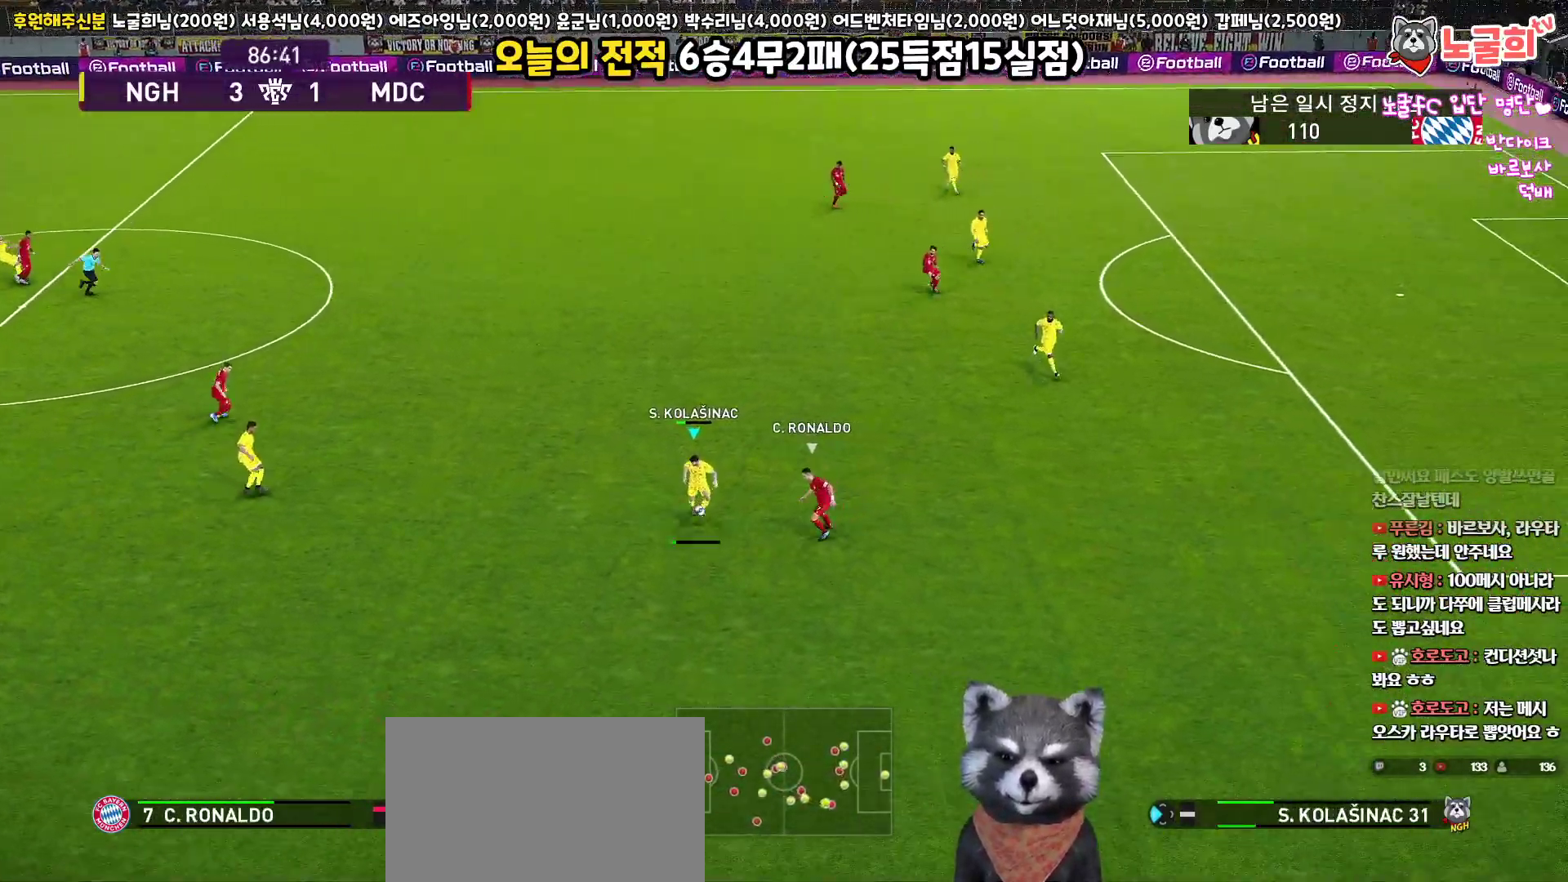
{"buttons": ["L3"], "left_stick": "left", "right_stick": "center", "events": []}
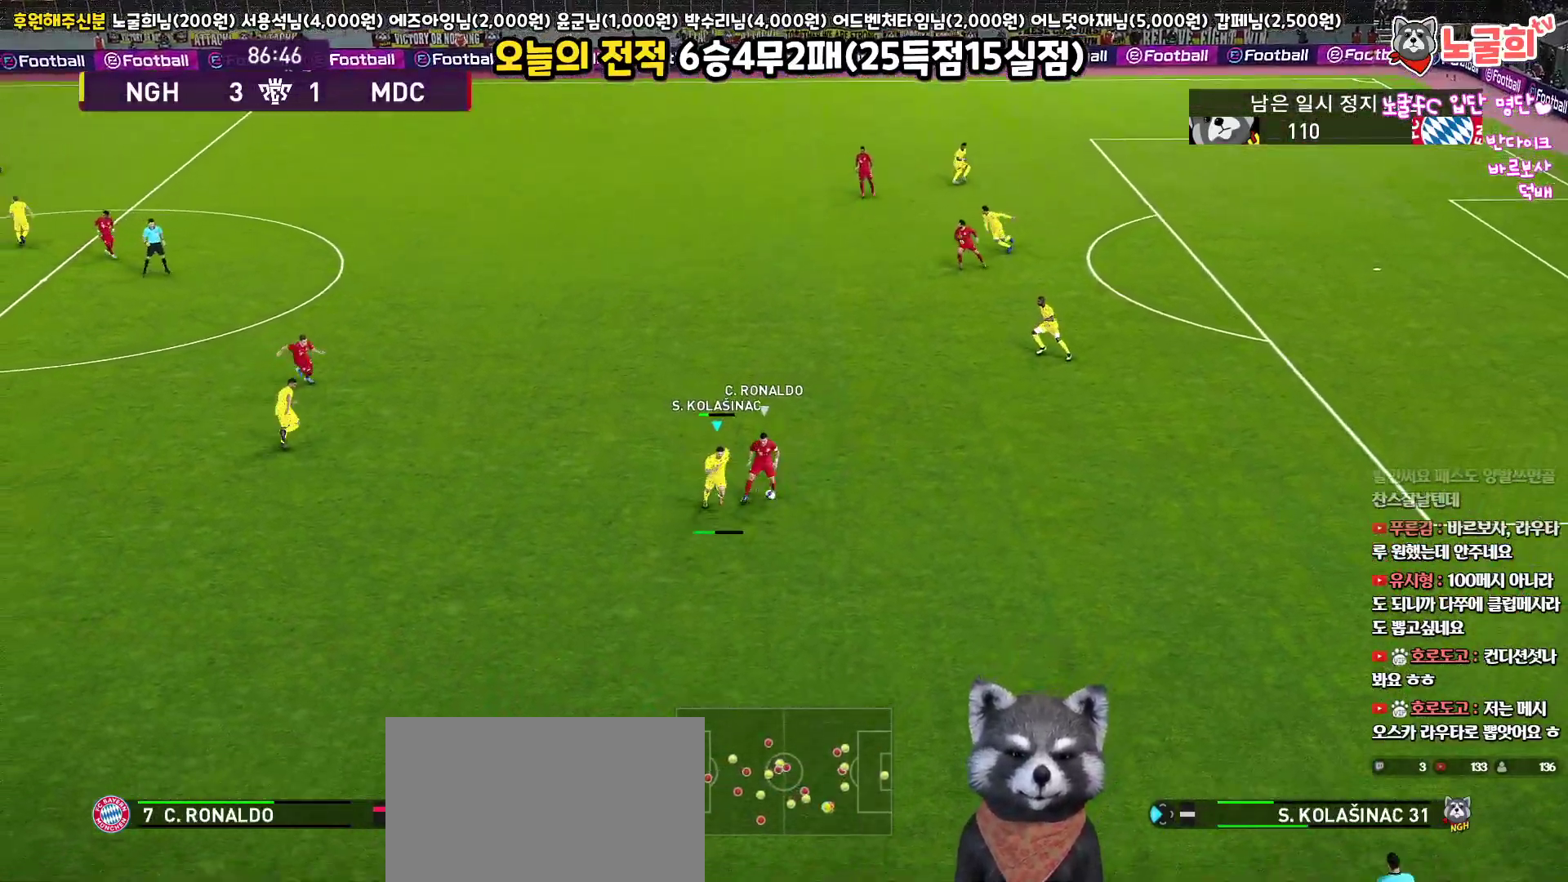
{"buttons": ["R1", "R2", "L3"], "left_stick": "down-right", "right_stick": "center", "events": [[167, "left_stick", "down"], [300, "R2", "down"], [300, "left_stick", "down-right"], [317, "R1", "down"]]}
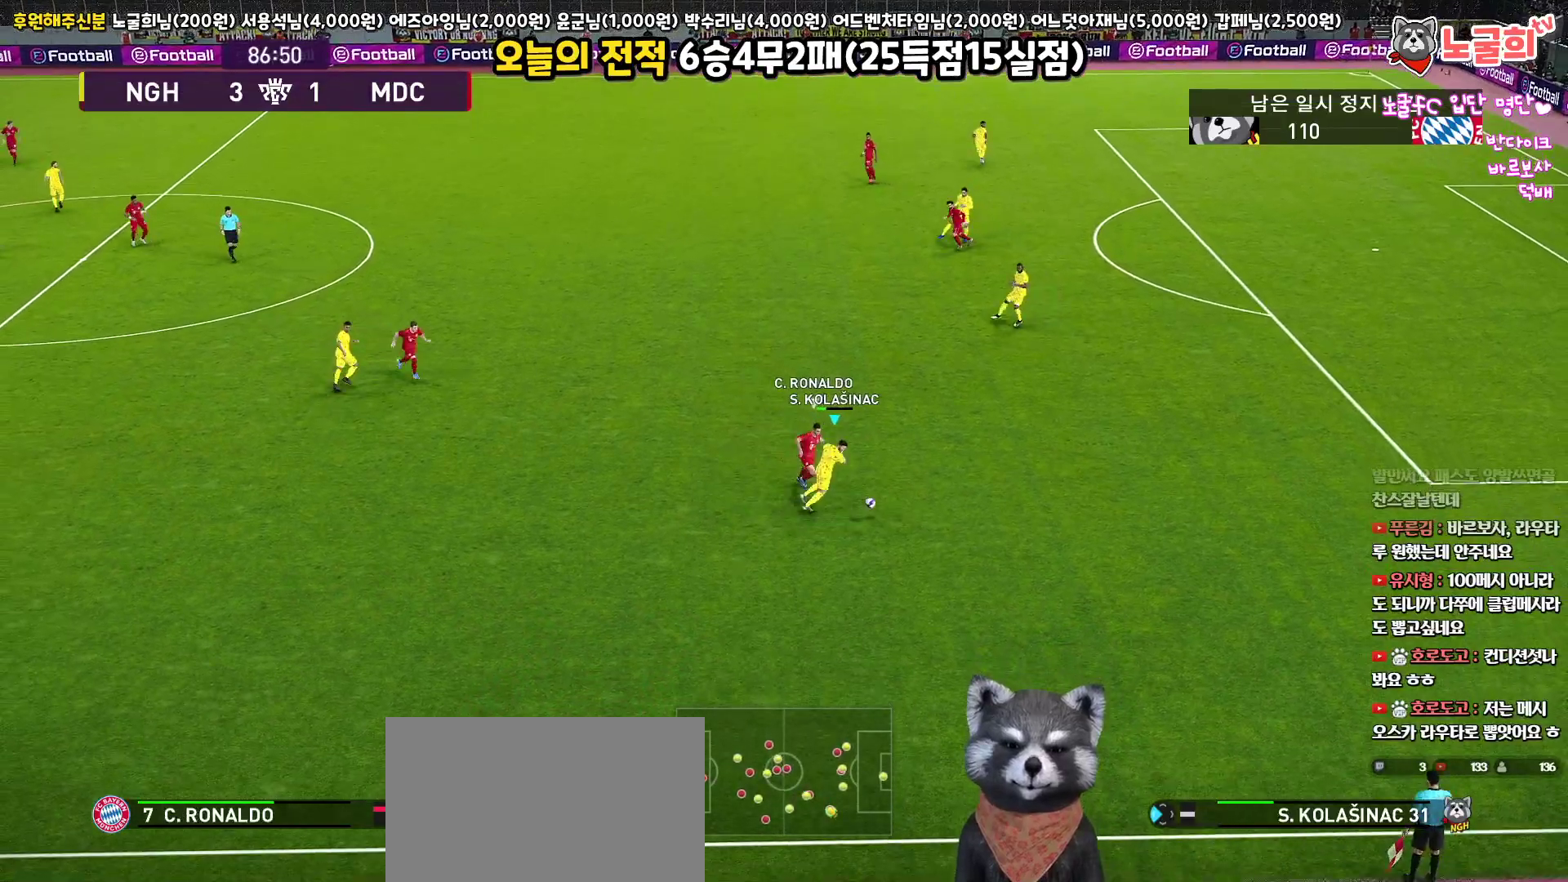
{"buttons": ["R1", "L3"], "left_stick": "down-right", "right_stick": "center", "events": [[67, "R2", "up"]]}
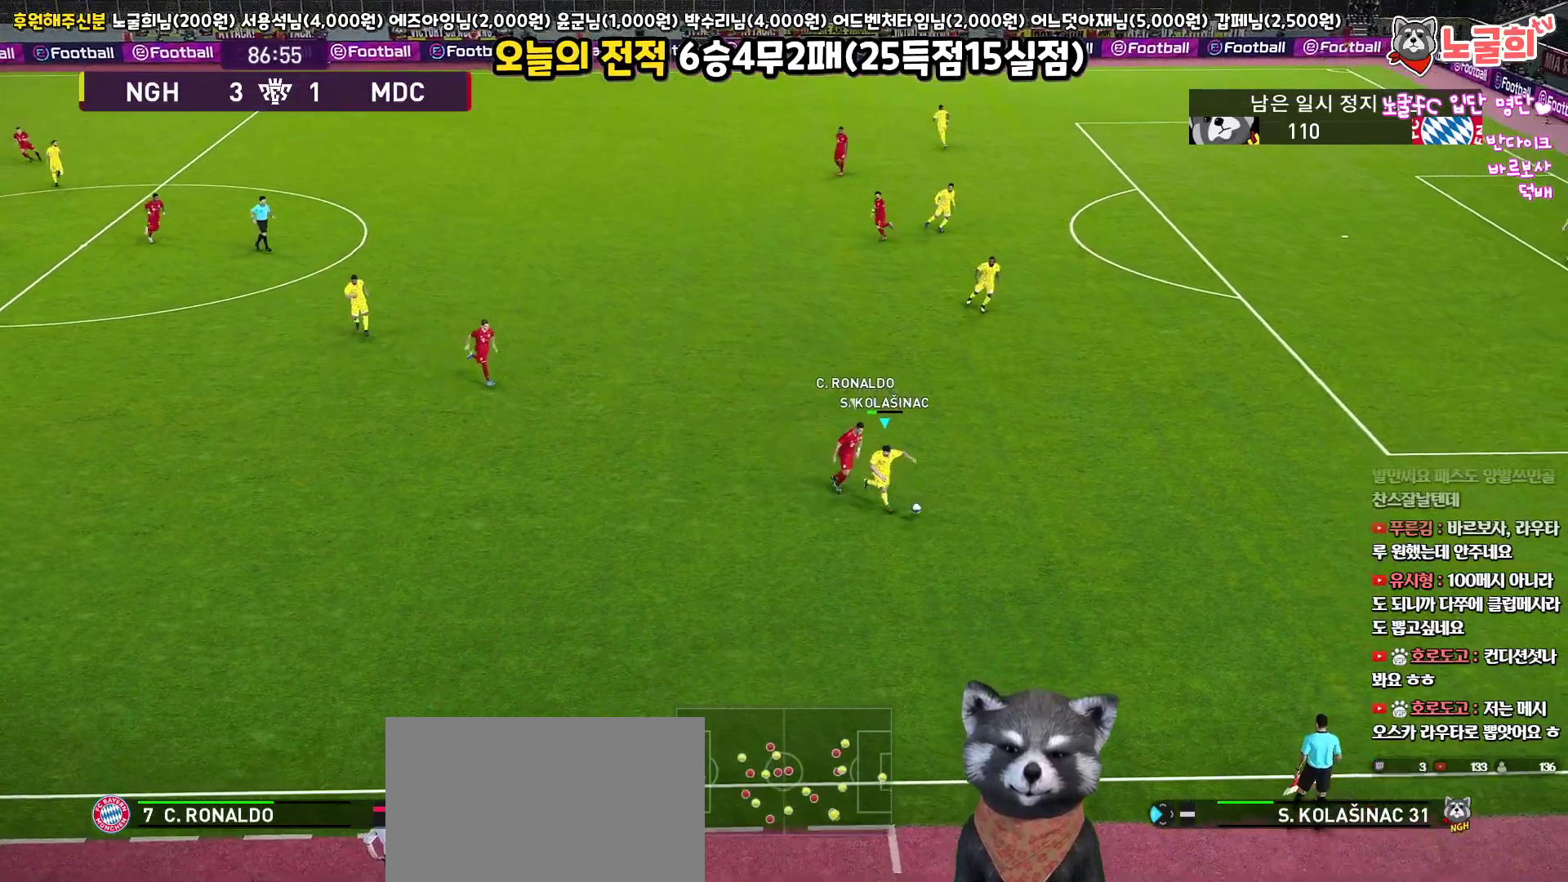
{"buttons": ["L3"], "left_stick": "right", "right_stick": "center", "events": [[100, "R1", "up"], [483, "left_stick", "right"]]}
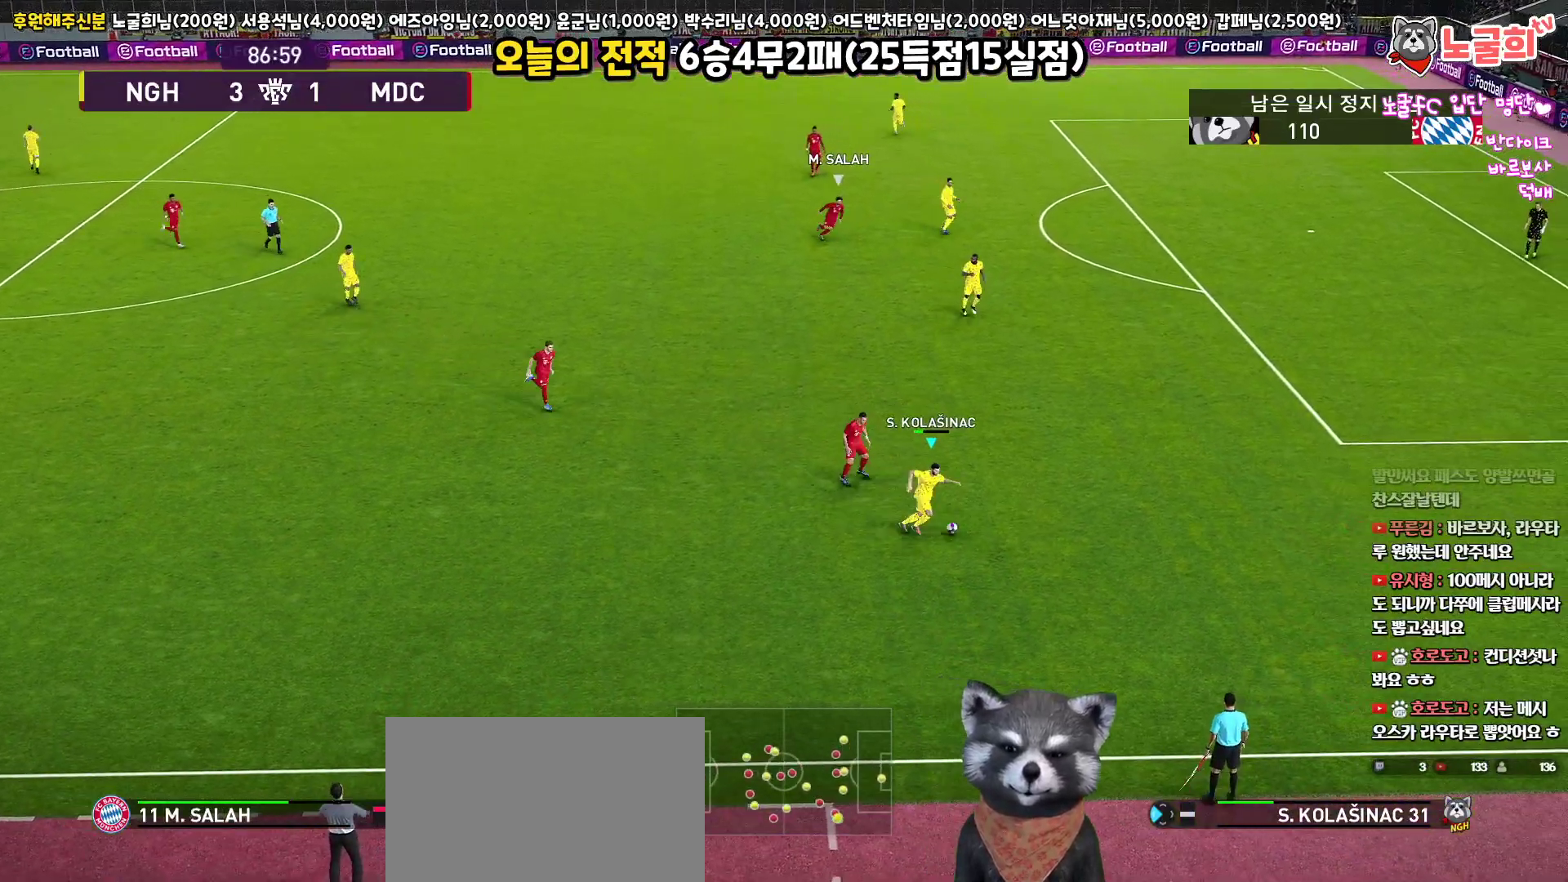
{"buttons": [], "left_stick": "down", "right_stick": "center", "events": [[150, "L3", "up"], [350, "left_stick", "down"]]}
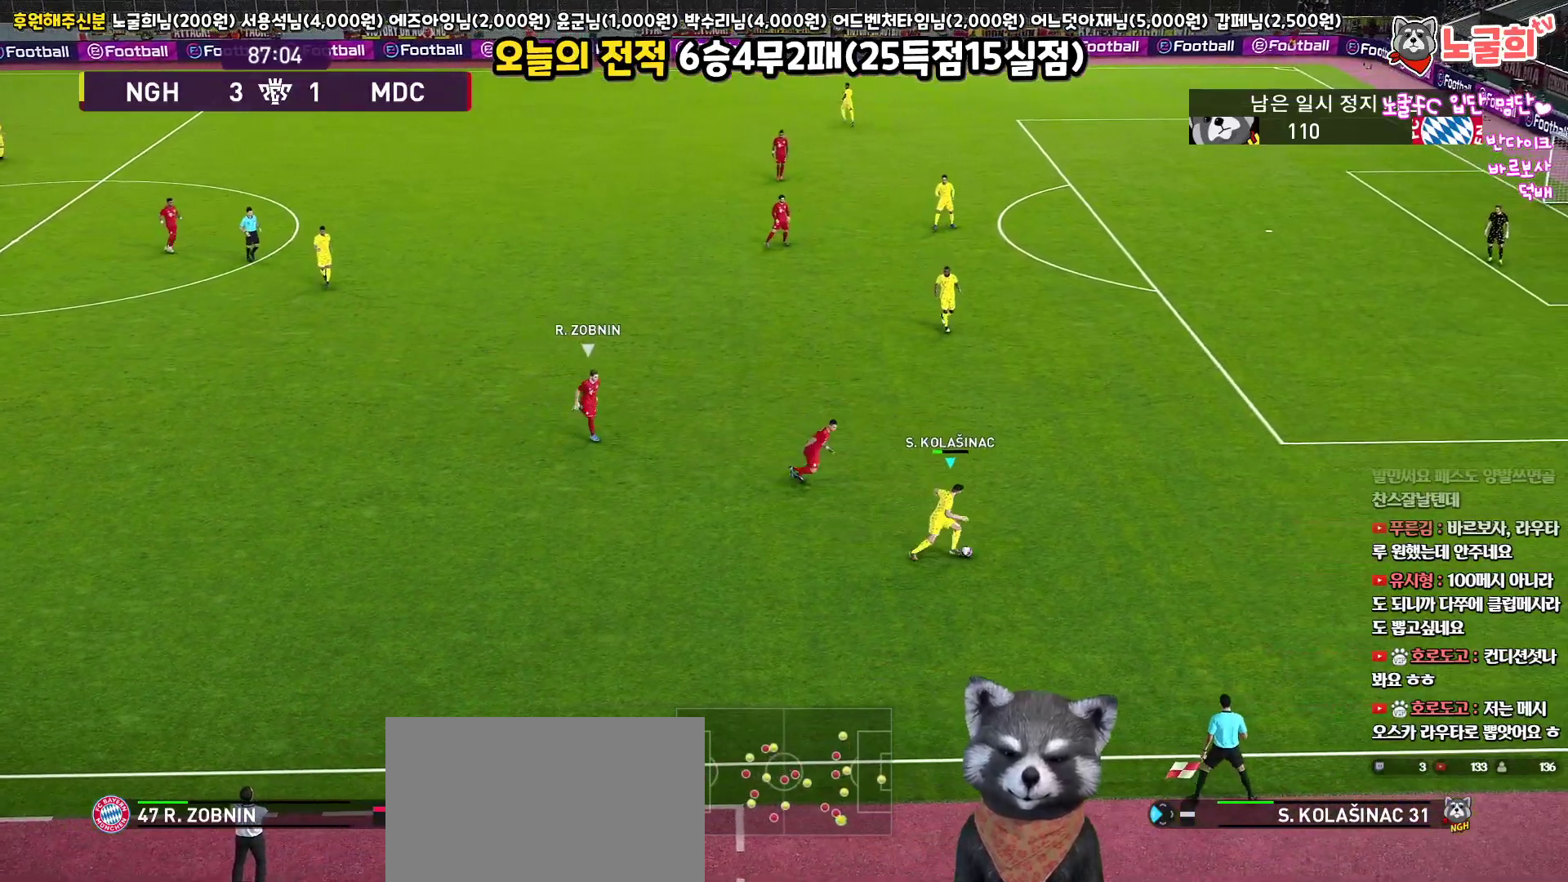
{"buttons": [], "left_stick": "down-left", "right_stick": "center", "events": [[367, "left_stick", "down-left"]]}
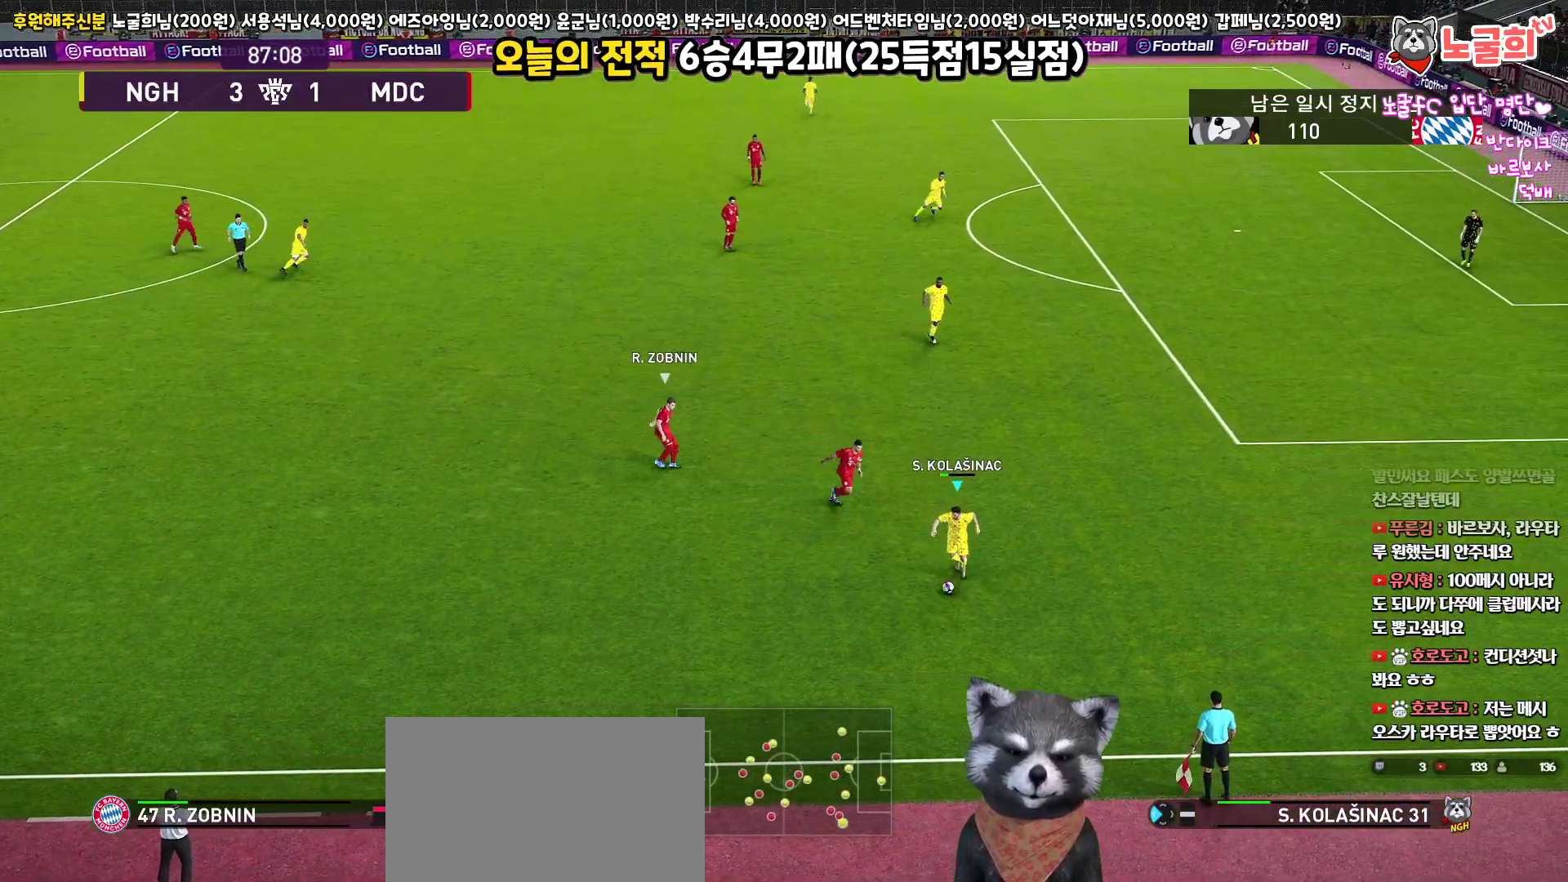
{"buttons": ["L3"], "left_stick": "left", "right_stick": "center", "events": [[50, "L3", "down"], [83, "left_stick", "left"], [233, "CROSS", "down"], [367, "CROSS", "up"]]}
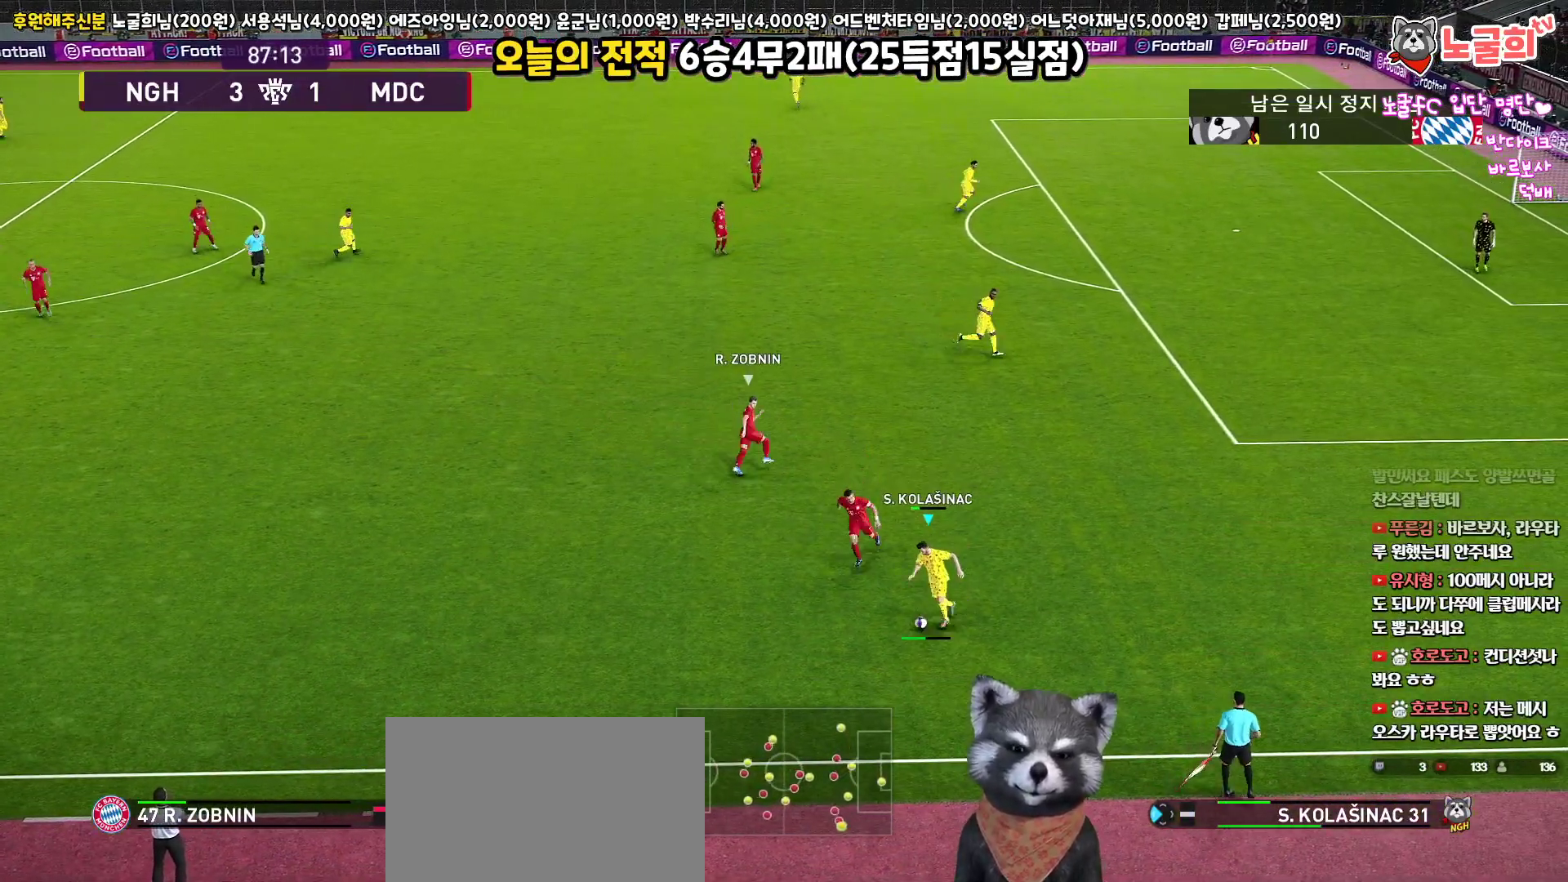
{"buttons": [], "left_stick": "center", "right_stick": "center", "events": [[67, "L3", "up"], [233, "left_stick", "center"]]}
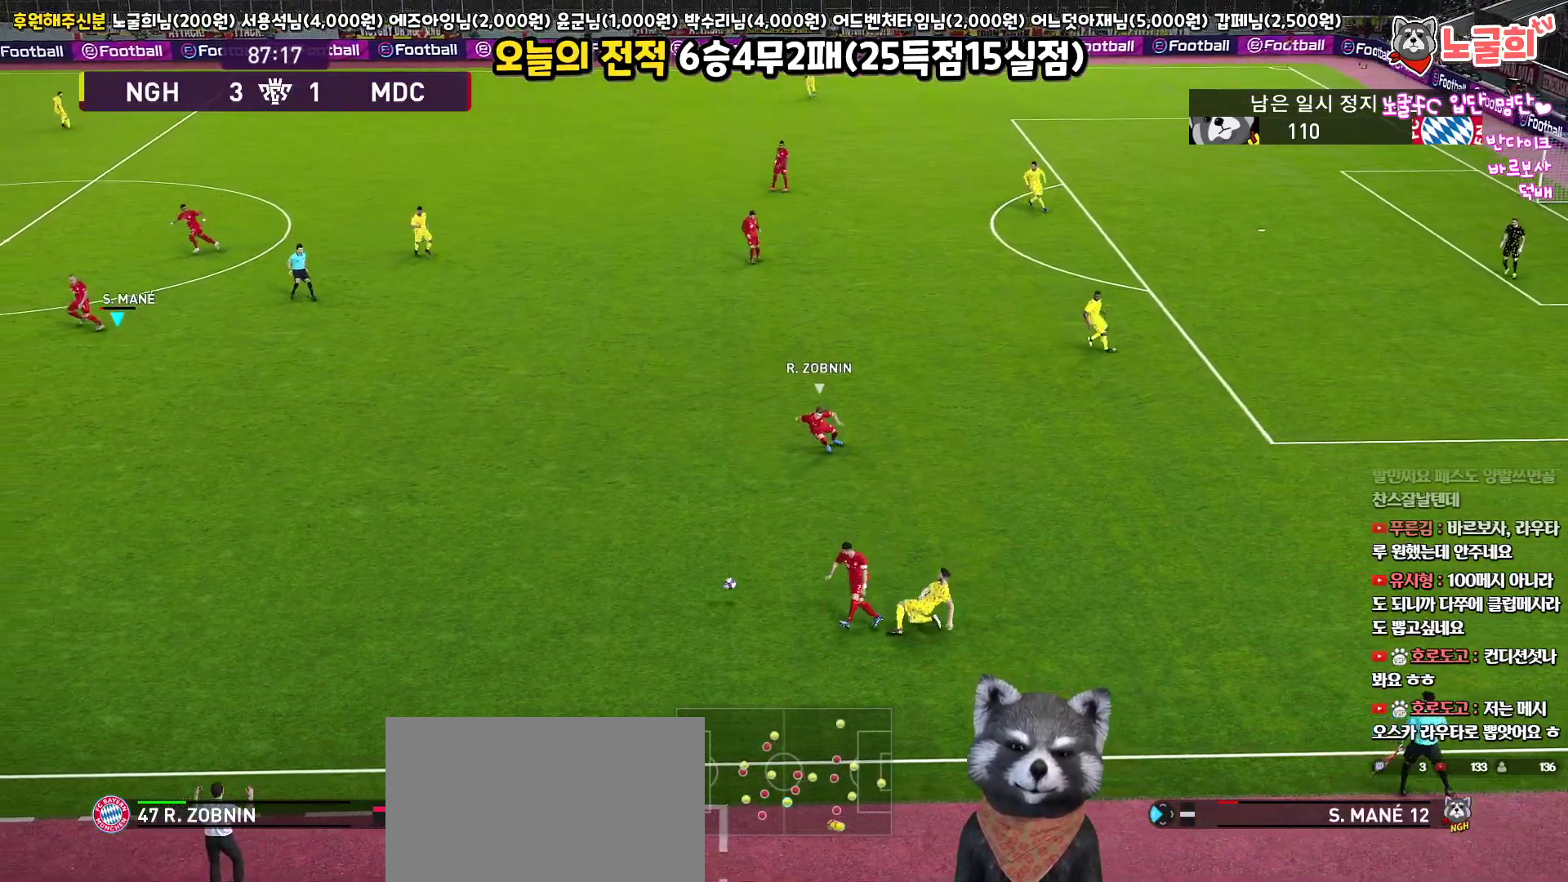
{"buttons": ["R1"], "left_stick": "down-right", "right_stick": "center", "events": [[267, "left_stick", "down-right"], [467, "R1", "down"]]}
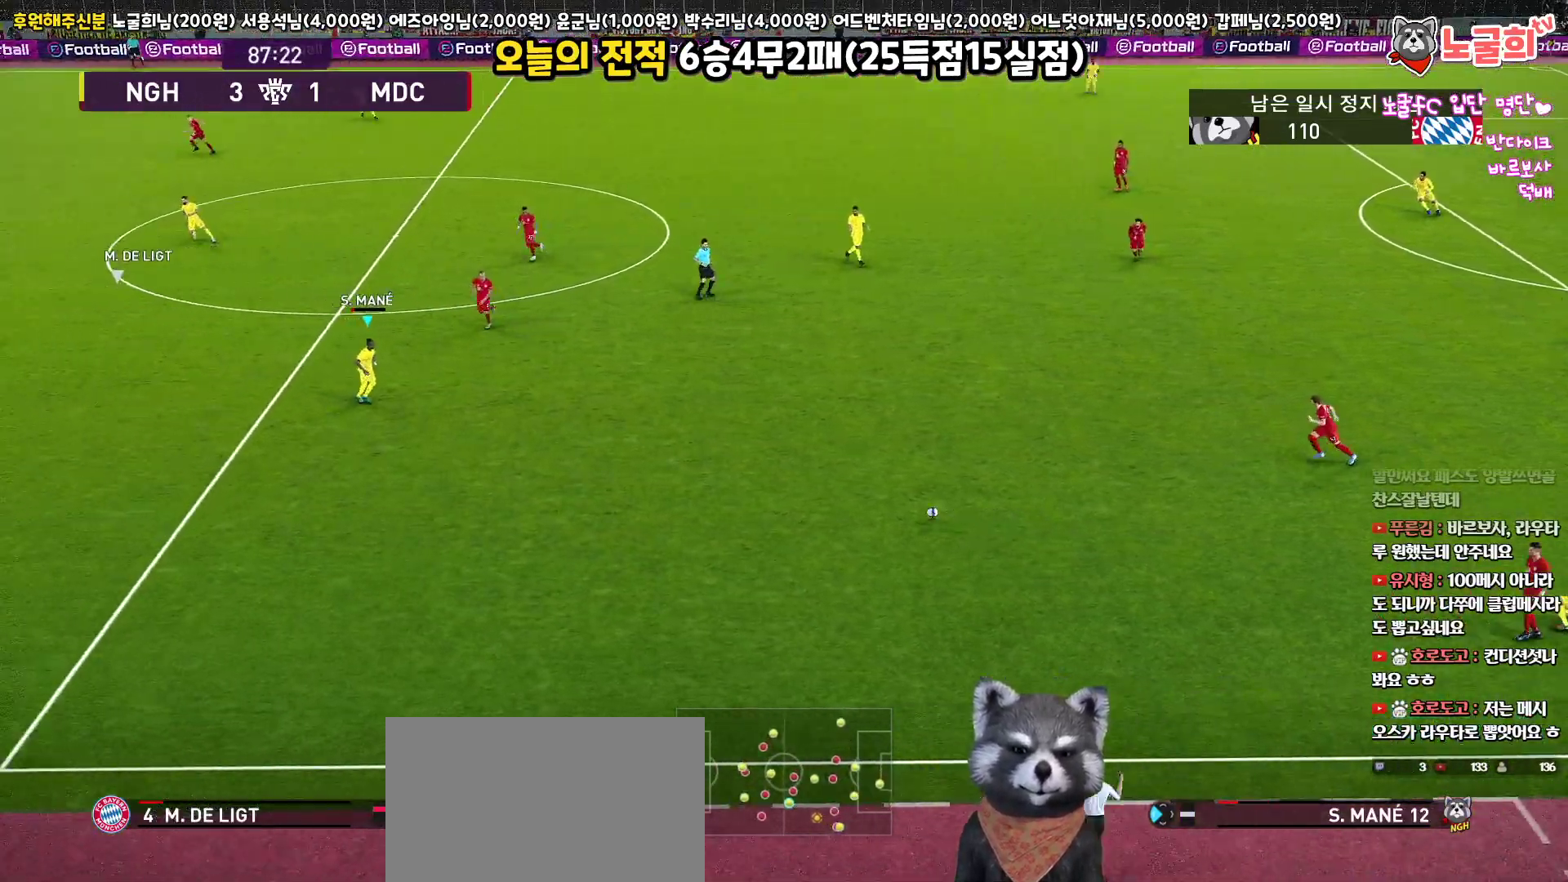
{"buttons": [], "left_stick": "up-right", "right_stick": "center", "events": [[217, "R1", "up"], [283, "left_stick", "right"], [400, "left_stick", "up-right"]]}
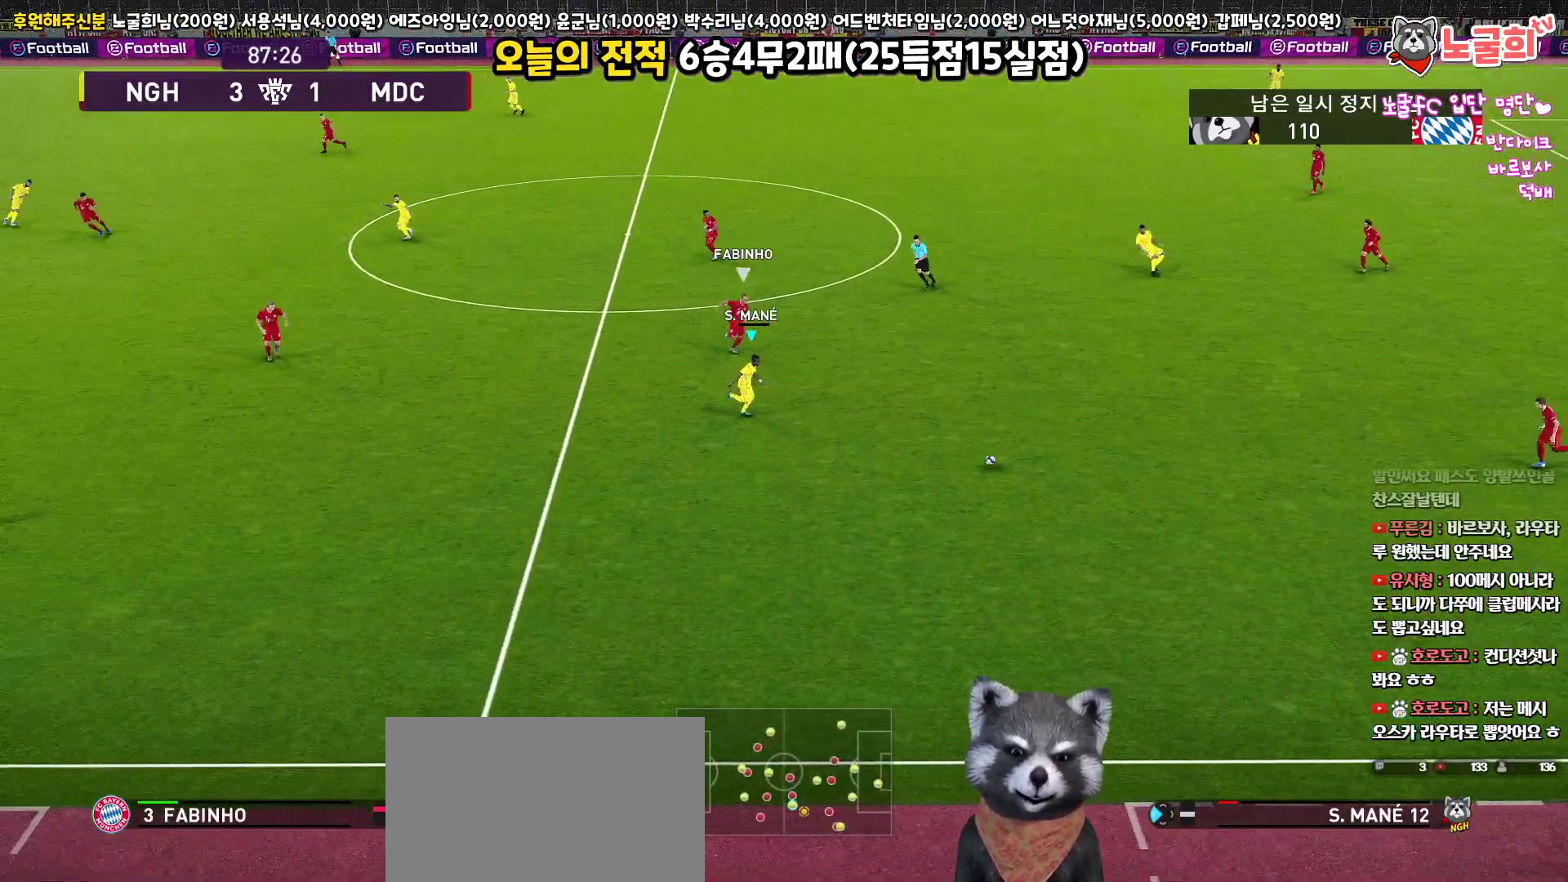
{"buttons": ["R2"], "left_stick": "up-right", "right_stick": "center", "events": [[50, "TRIANGLE", "down"], [117, "L3", "down"], [167, "TRIANGLE", "up"], [200, "L3", "up"], [450, "R2", "down"]]}
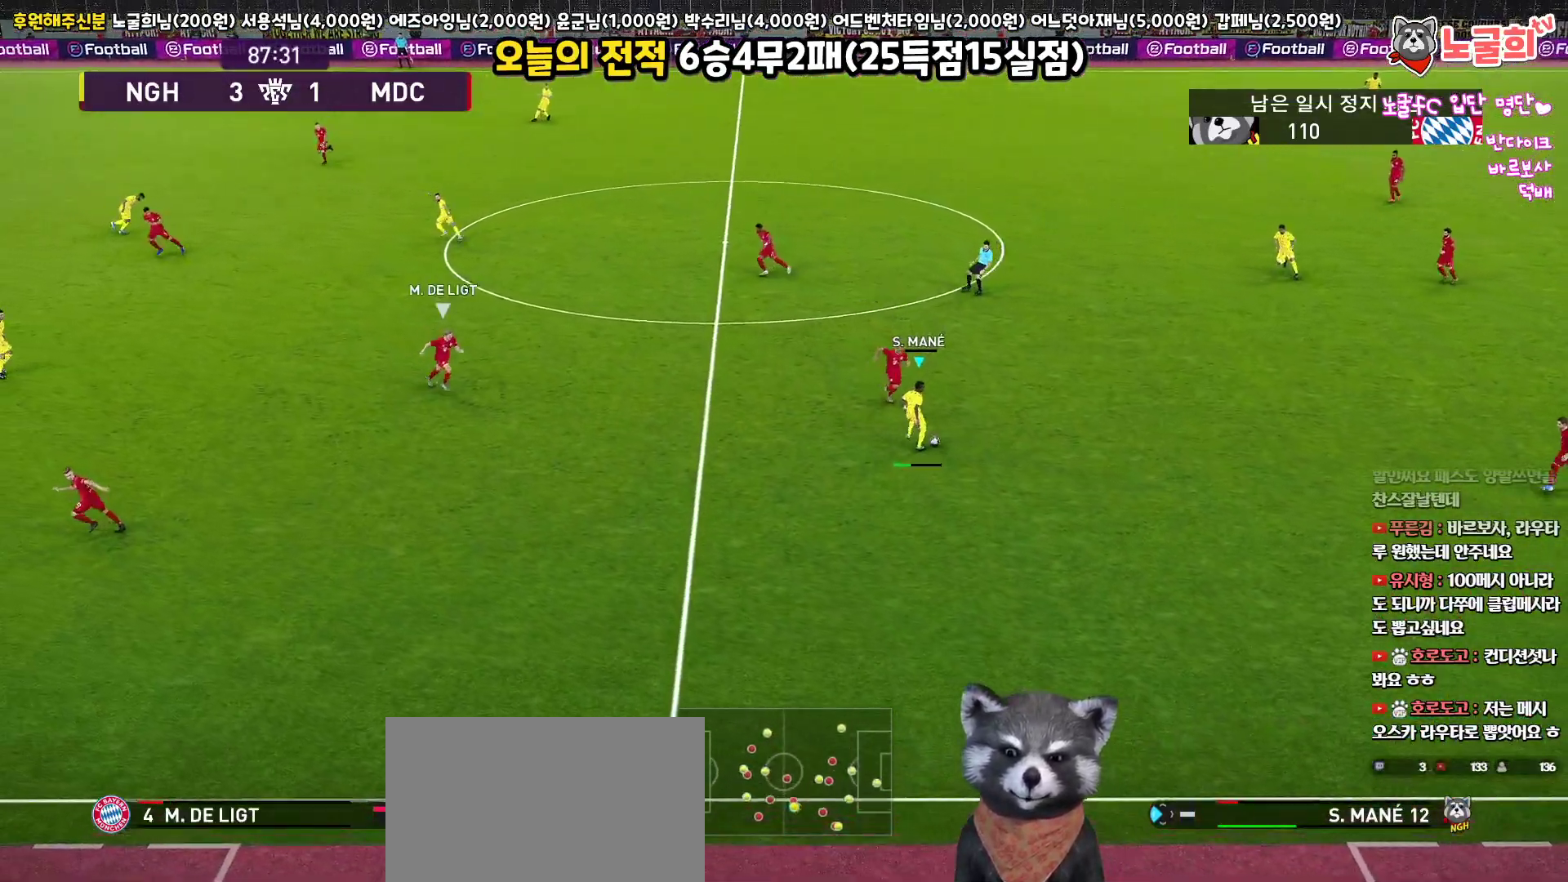
{"buttons": ["R1"], "left_stick": "left", "right_stick": "center", "events": [[150, "R2", "up"], [150, "left_stick", "left"], [200, "R1", "down"]]}
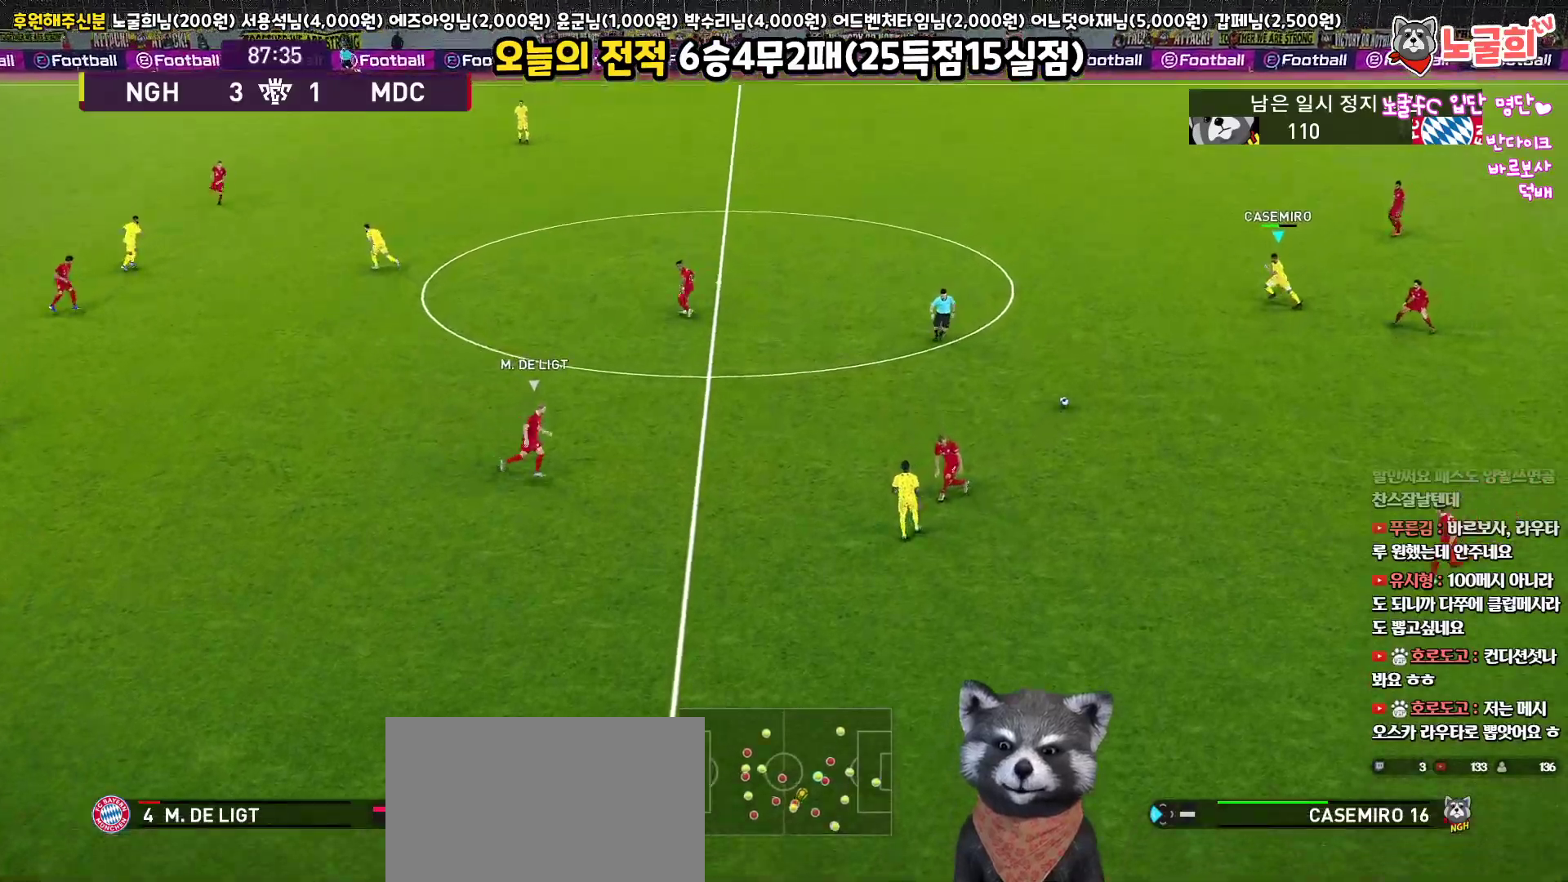
{"buttons": ["L3"], "left_stick": "up-left", "right_stick": "center", "events": [[300, "R1", "up"], [483, "L3", "down"], [483, "left_stick", "up-left"]]}
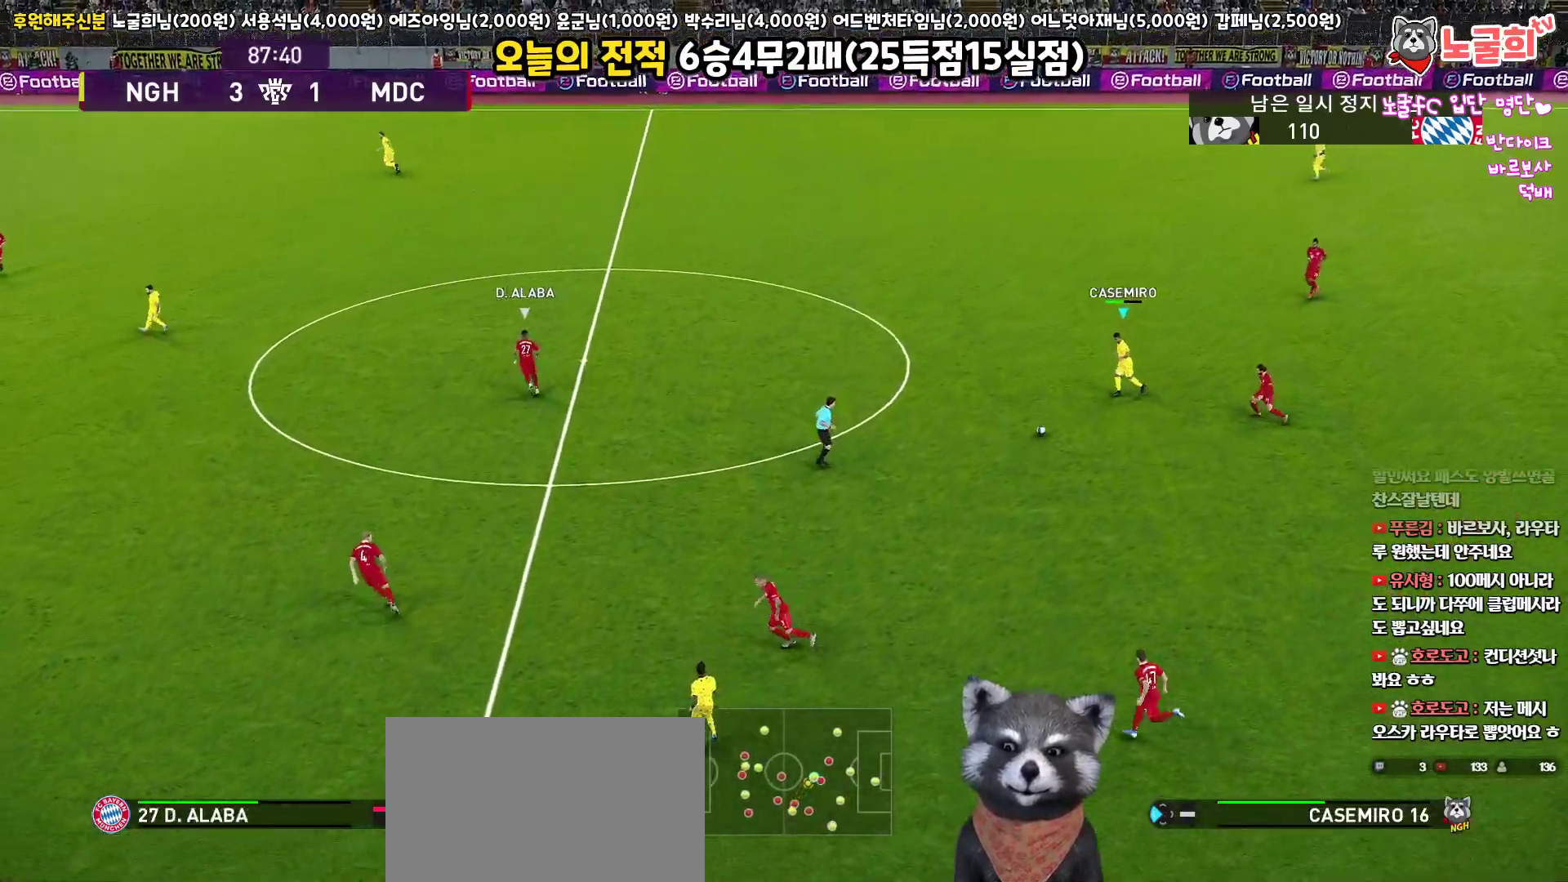
{"buttons": ["L3"], "left_stick": "up-left", "right_stick": "center", "events": [[117, "CROSS", "down"], [317, "CROSS", "up"]]}
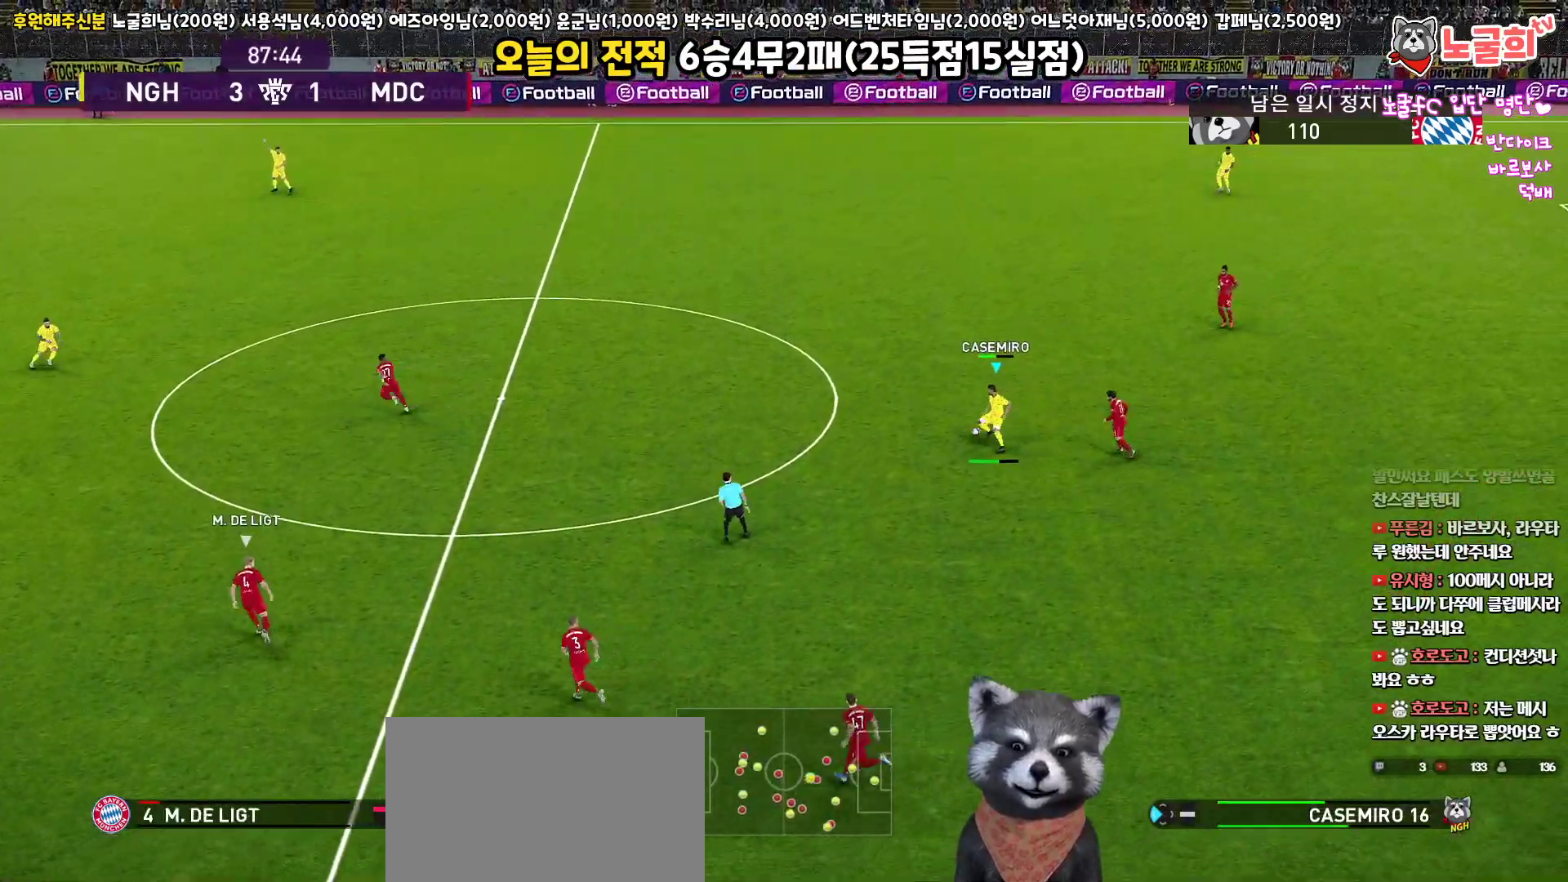
{"buttons": ["L3"], "left_stick": "up-left", "right_stick": "center", "events": []}
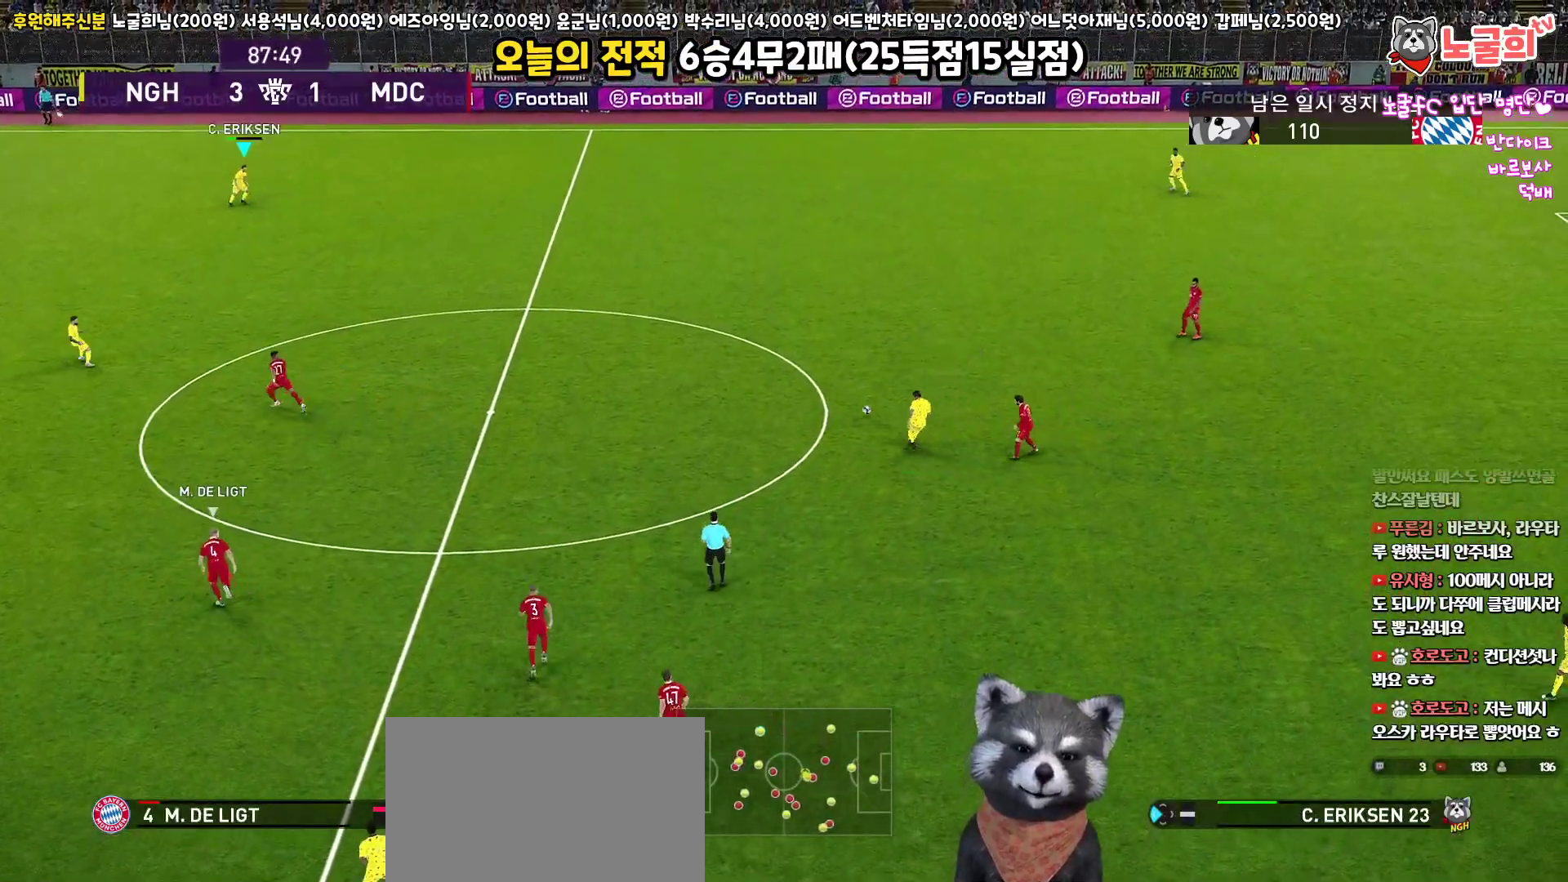
{"buttons": ["R1"], "left_stick": "down", "right_stick": "center", "events": [[17, "L3", "up"], [233, "left_stick", "center"], [333, "left_stick", "down"], [433, "R1", "down"]]}
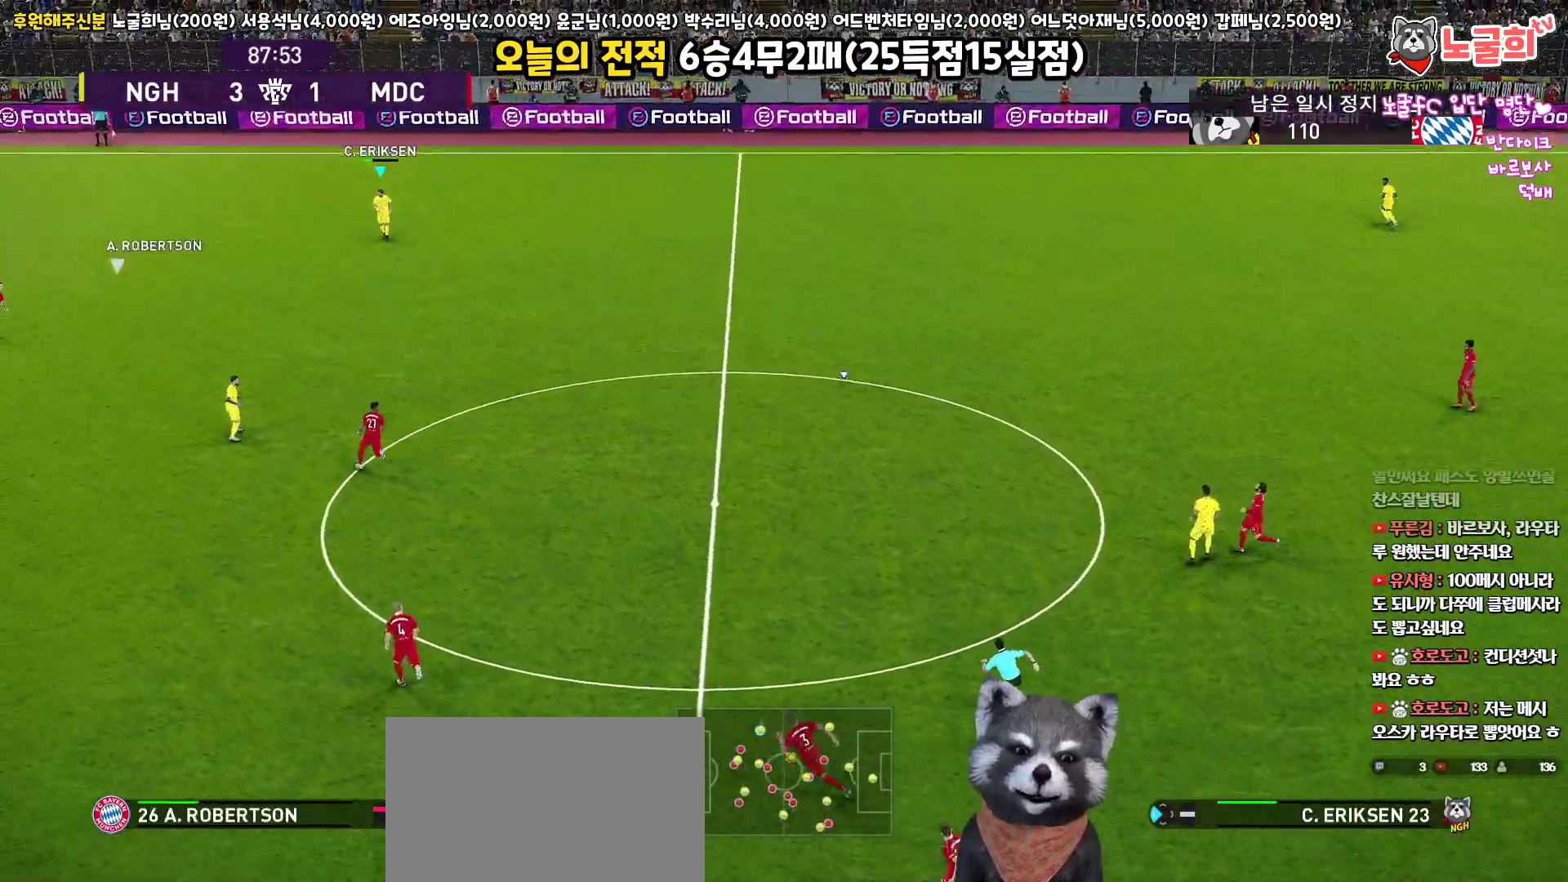
{"buttons": ["R1"], "left_stick": "down-left", "right_stick": "center", "events": [[467, "left_stick", "down-left"]]}
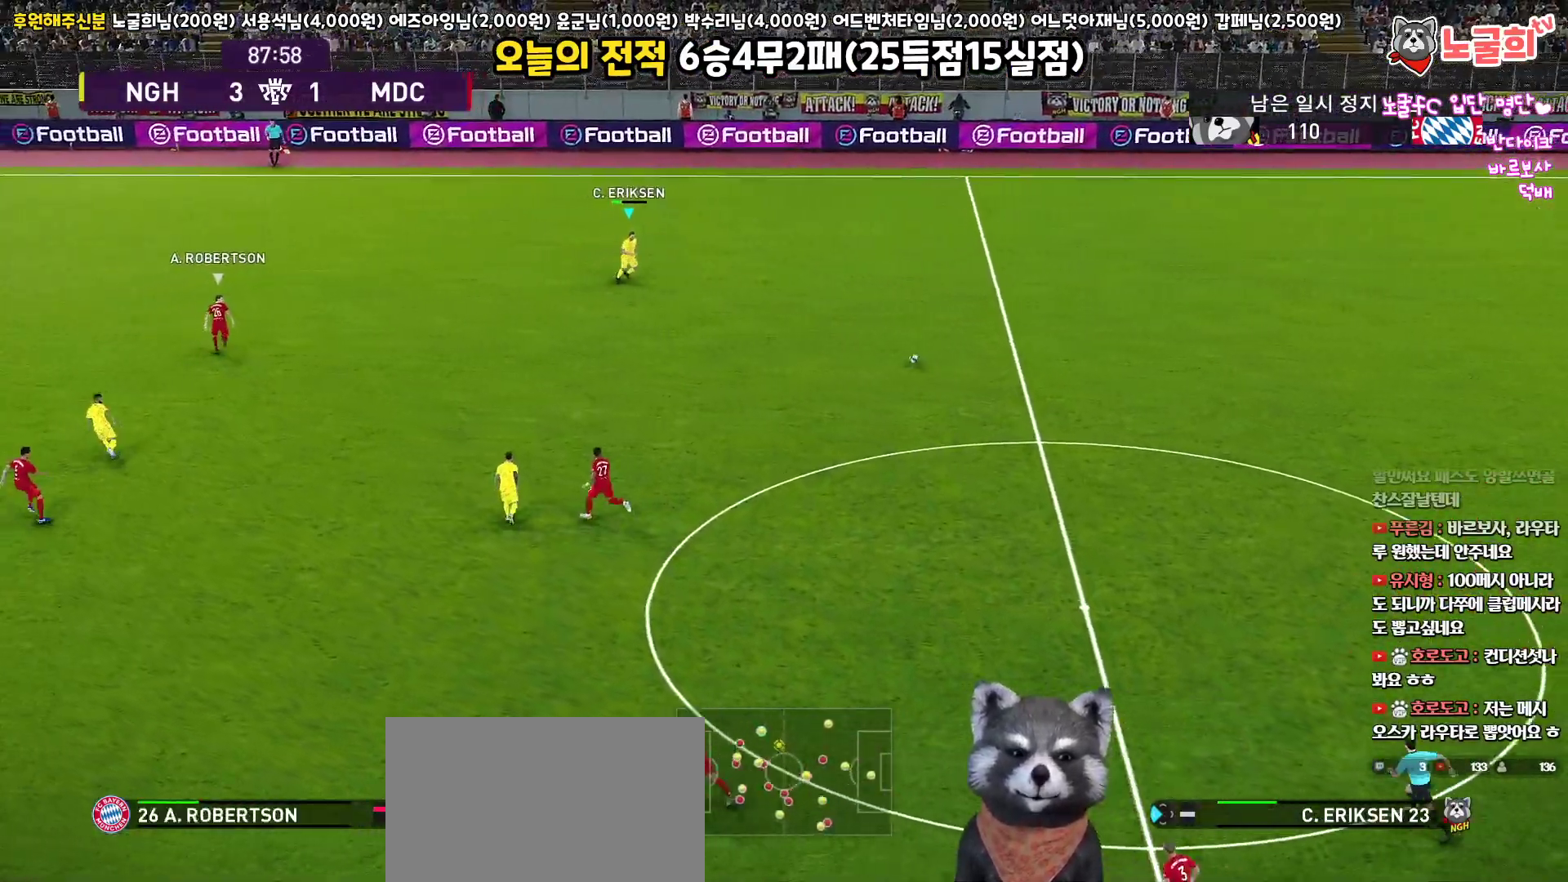
{"buttons": [], "left_stick": "left", "right_stick": "center", "events": [[83, "R1", "up"], [133, "left_stick", "left"]]}
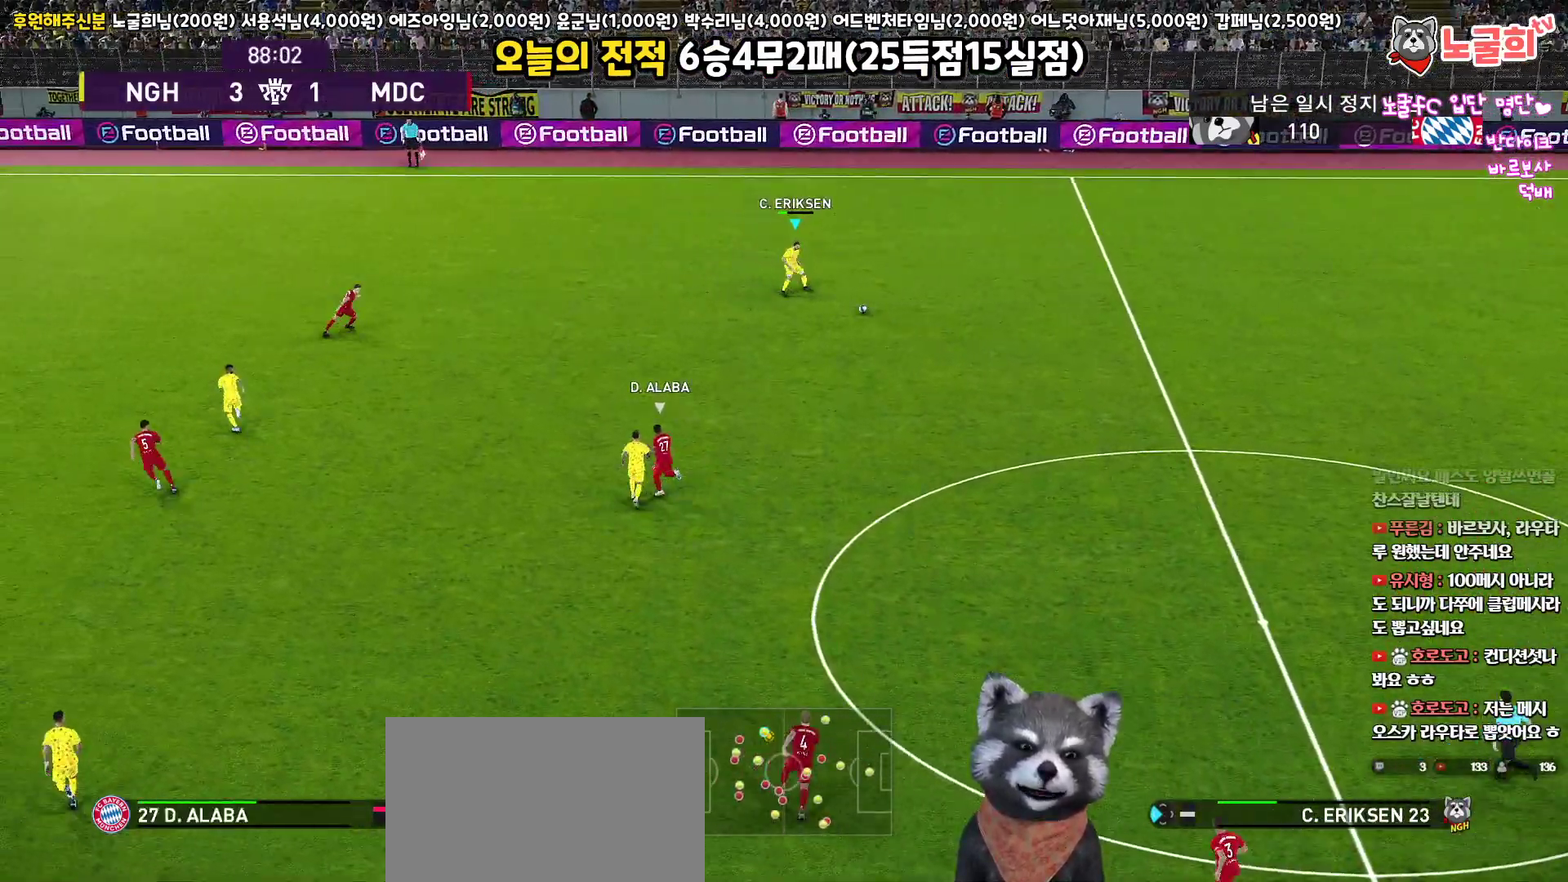
{"buttons": ["L3"], "left_stick": "left", "right_stick": "center", "events": [[17, "L1", "down"], [33, "L3", "down"], [67, "right_stick", "down-left"], [133, "right_stick", "center"], [333, "L1", "up"]]}
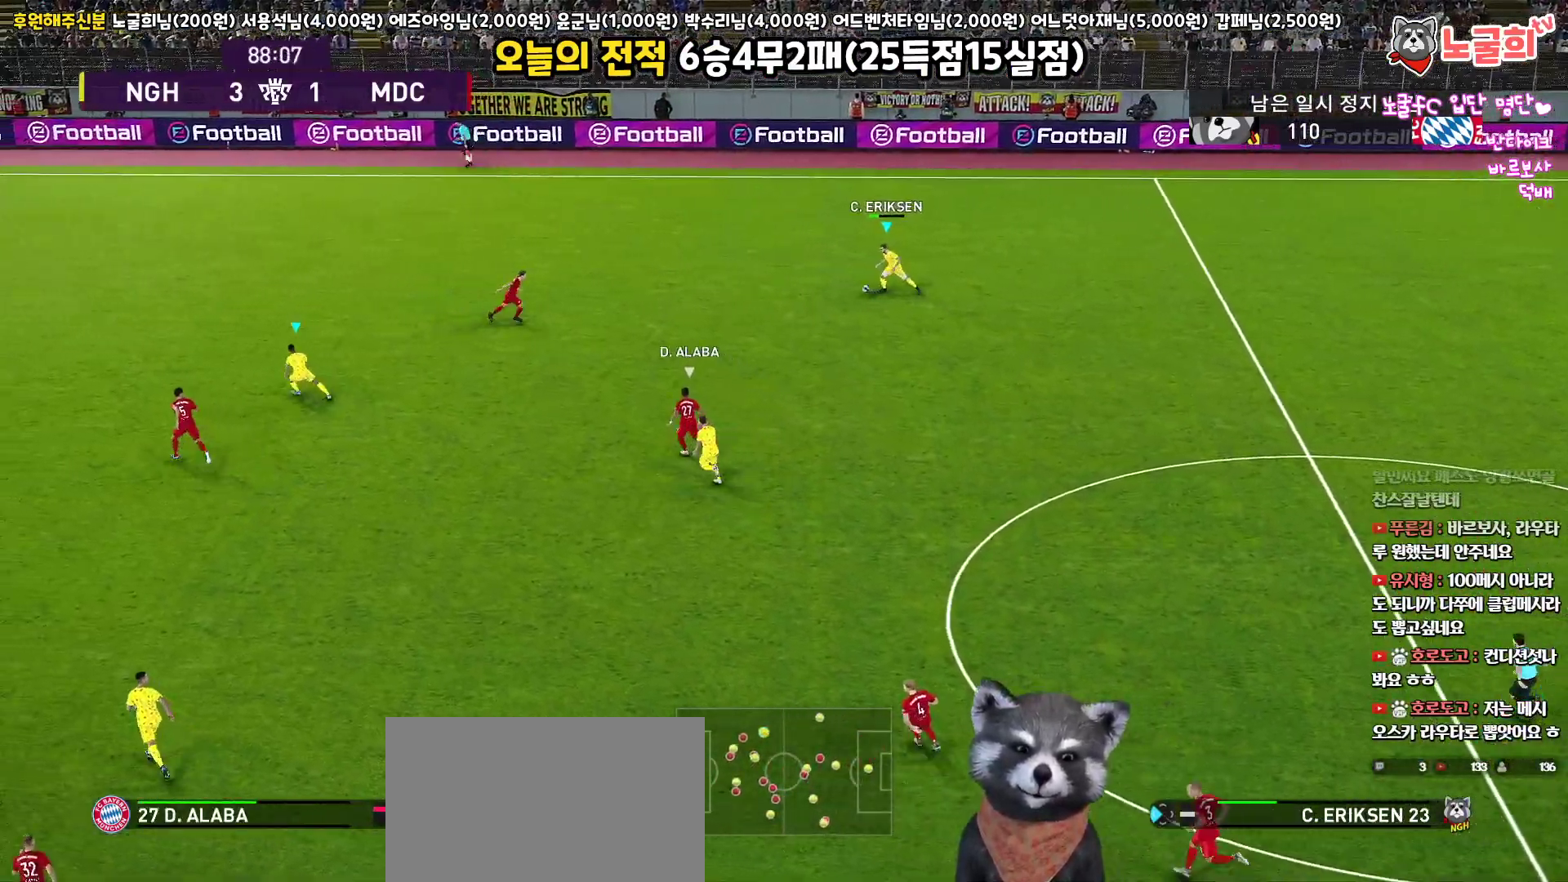
{"buttons": ["L3"], "left_stick": "left", "right_stick": "center", "events": [[100, "CROSS", "down"], [217, "CROSS", "up"]]}